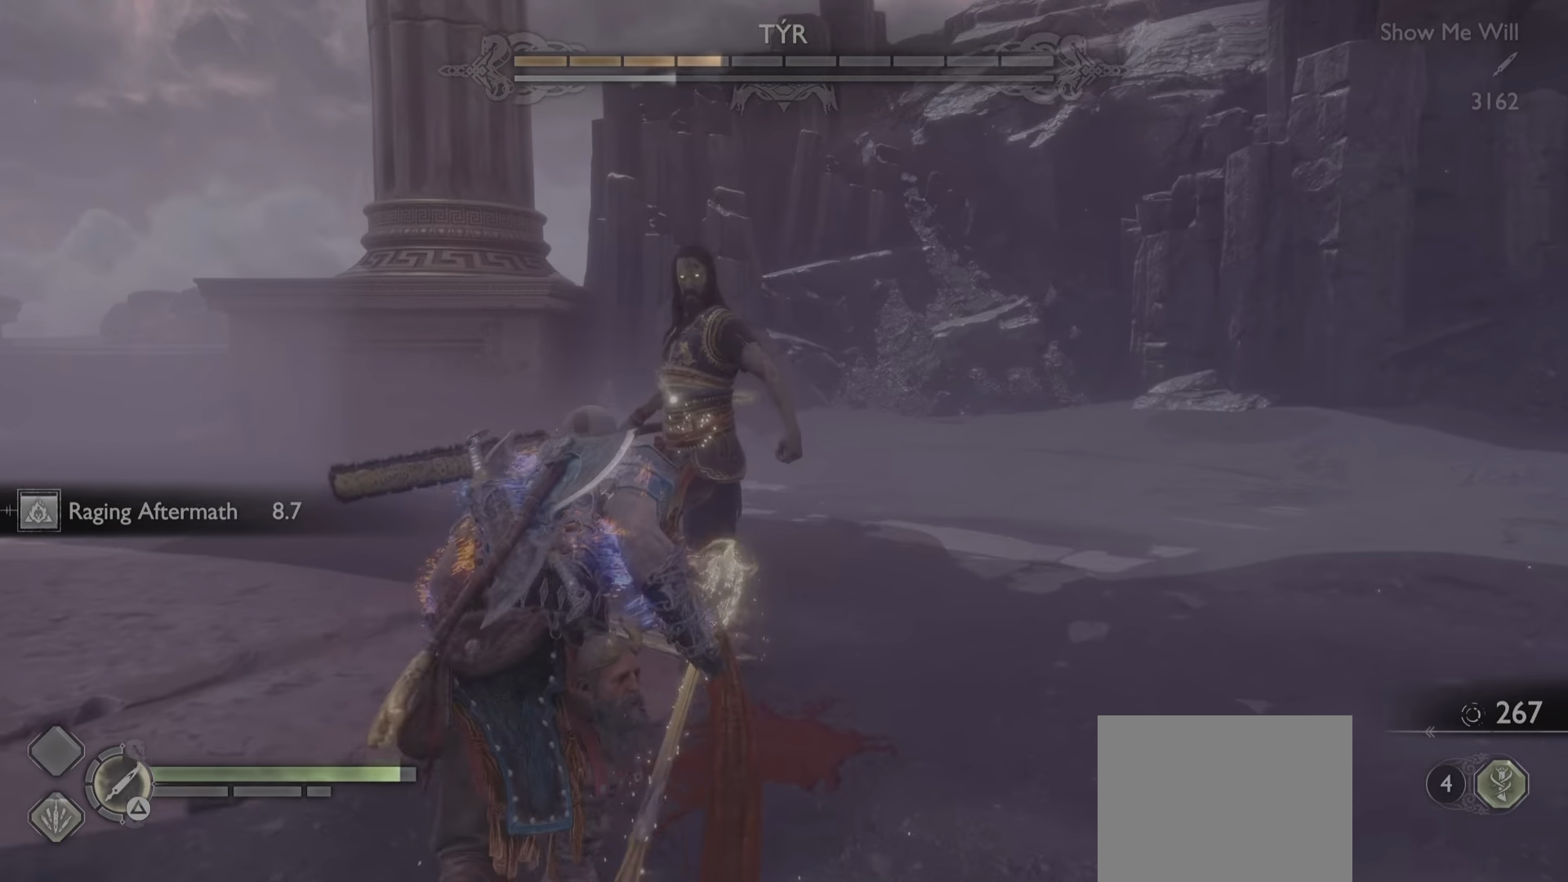
Gameplay with a controller (PlayStation layout); each line is a JSON object with the inputs held at the frame after it. "events" lists button and stick changes between this image and that frame as [ms after this image, input, new state], when the widget could be followed in between. Not read: L3 R3.
{"buttons": [], "left_stick": "center", "right_stick": "center", "events": [[83, "R1", "down"], [216, "R1", "up"], [317, "R1", "down"], [417, "R1", "up"]]}
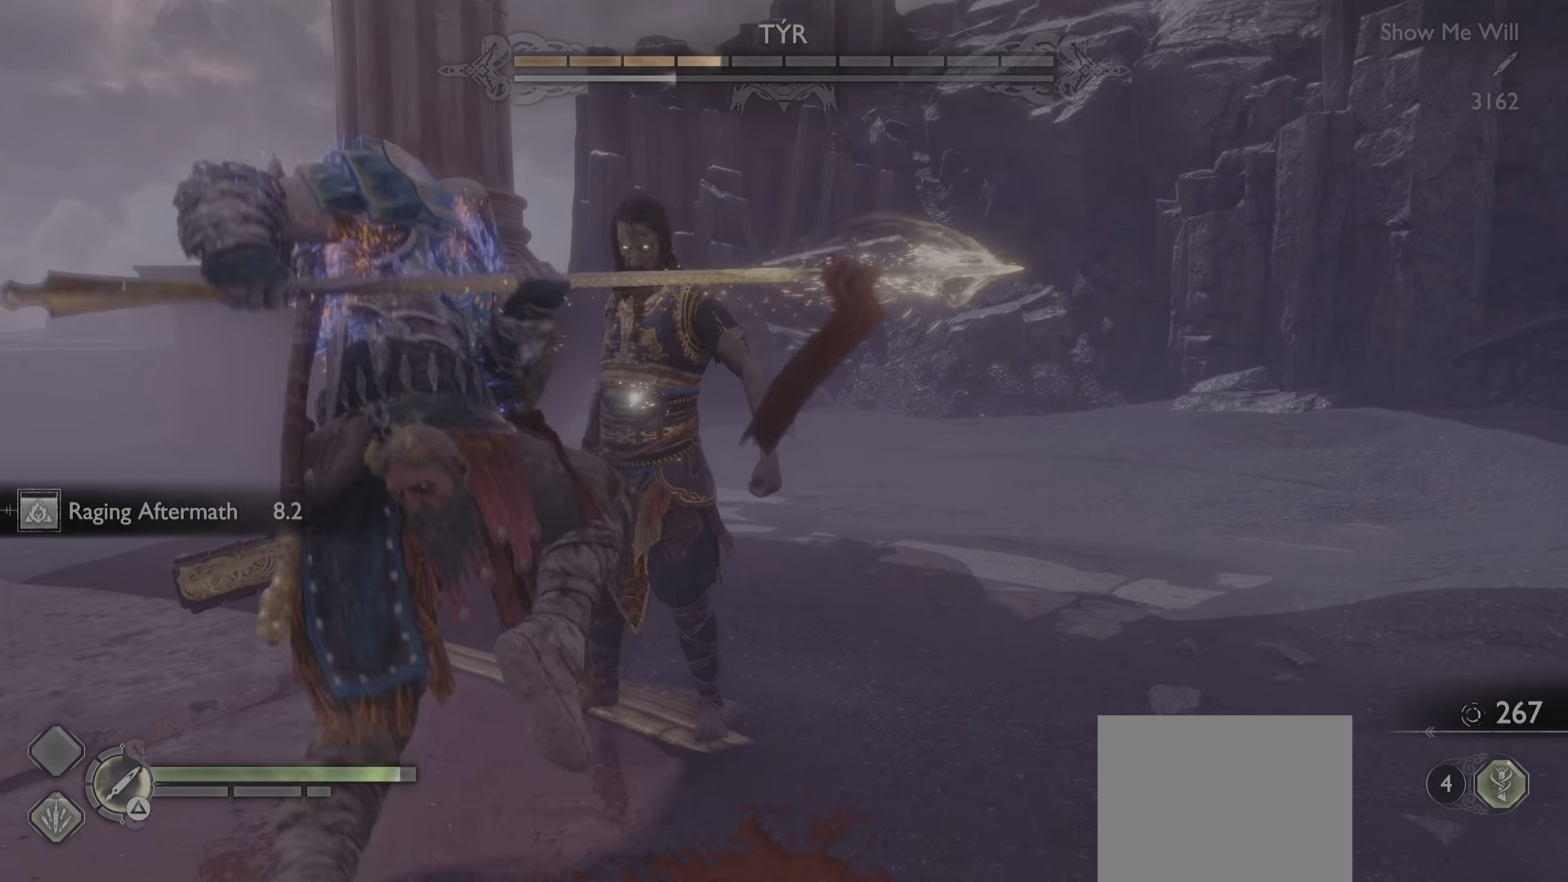
{"buttons": ["R1"], "left_stick": "center", "right_stick": "center", "events": [[17, "R1", "down"], [117, "R1", "up"], [200, "R1", "down"], [317, "R1", "up"], [417, "R1", "down"]]}
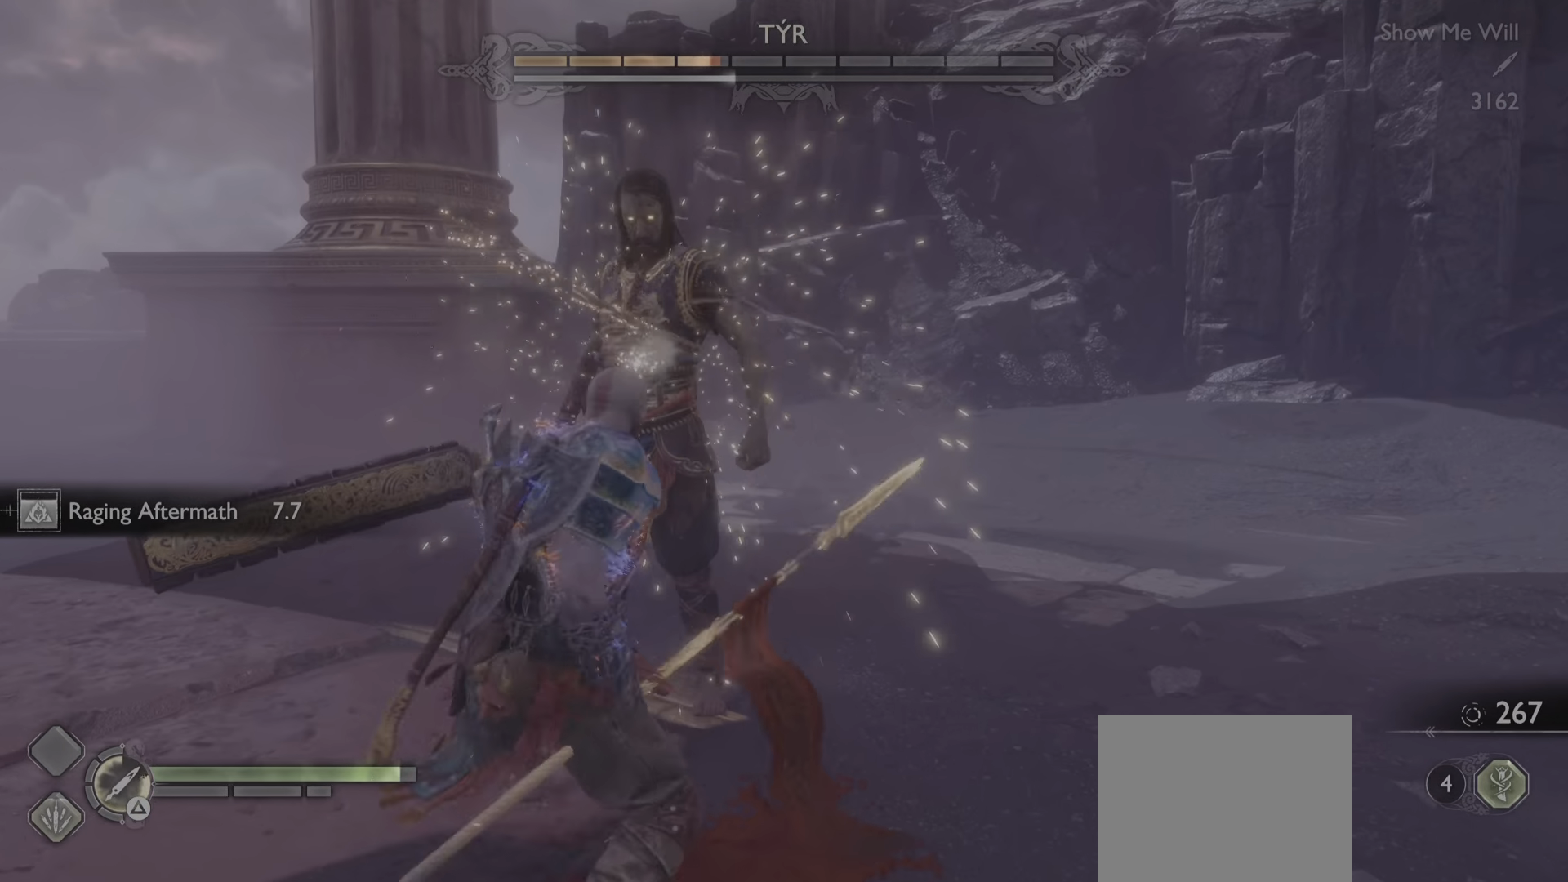
{"buttons": [], "left_stick": "center", "right_stick": "center", "events": [[16, "R1", "up"], [116, "R1", "down"], [250, "R1", "up"], [350, "R1", "down"], [467, "R1", "up"]]}
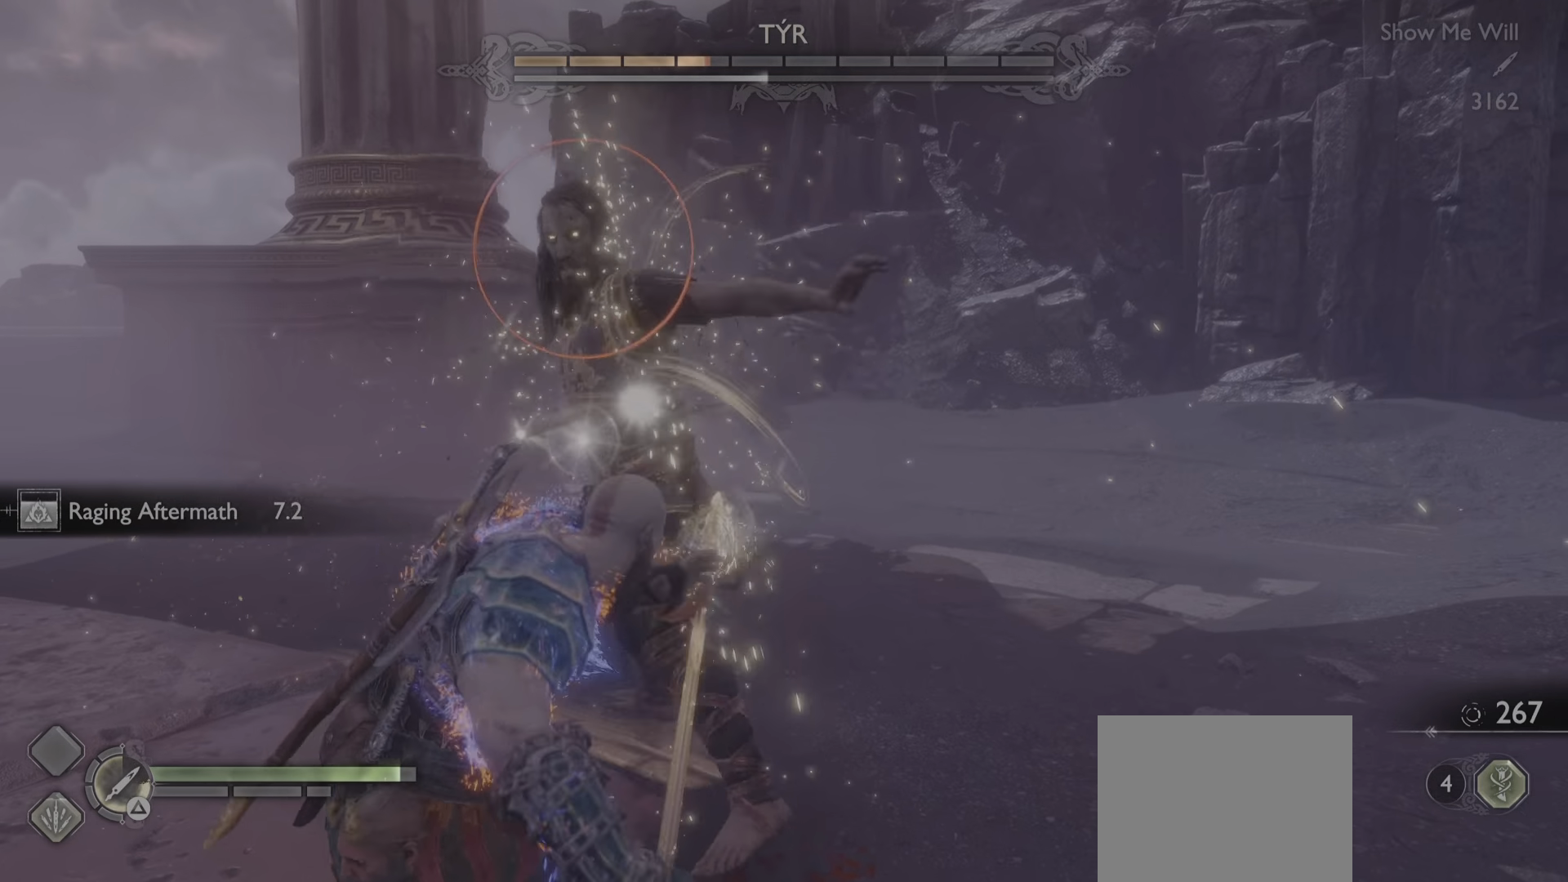
{"buttons": ["R1"], "left_stick": "center", "right_stick": "center", "events": [[50, "R1", "down"], [167, "R1", "up"], [267, "R1", "down"], [367, "R1", "up"], [467, "R1", "down"]]}
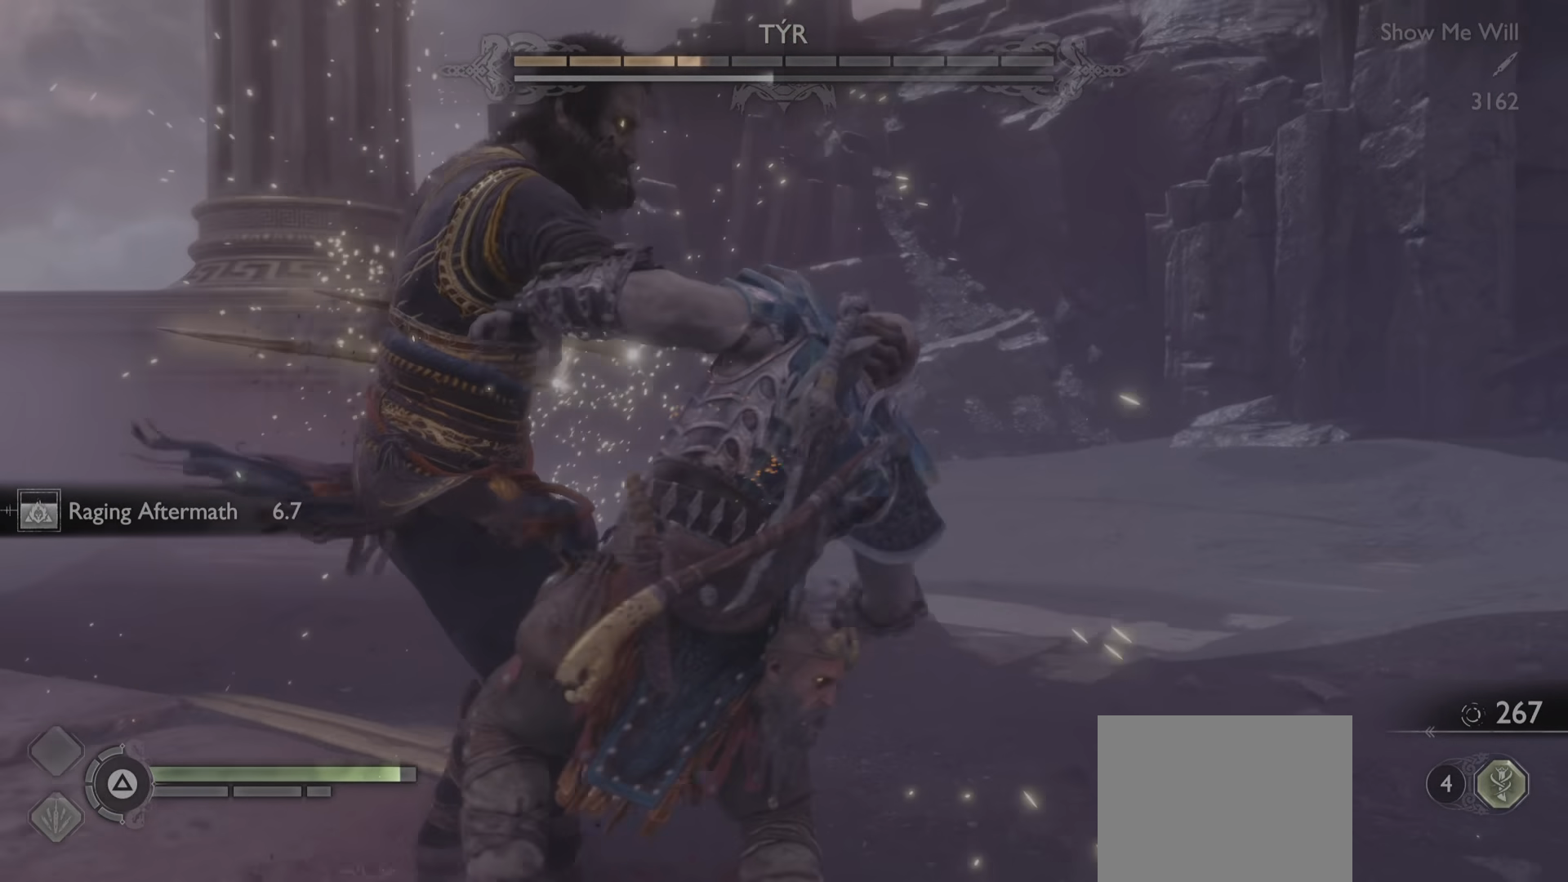
{"buttons": ["CROSS", "SQUARE", "R1"], "left_stick": "center", "right_stick": "center", "events": [[83, "R1", "up"], [167, "R1", "down"], [283, "R1", "up"], [367, "R1", "down"], [367, "left_stick", "up-left"], [417, "CROSS", "down"], [467, "SQUARE", "down"], [467, "left_stick", "center"]]}
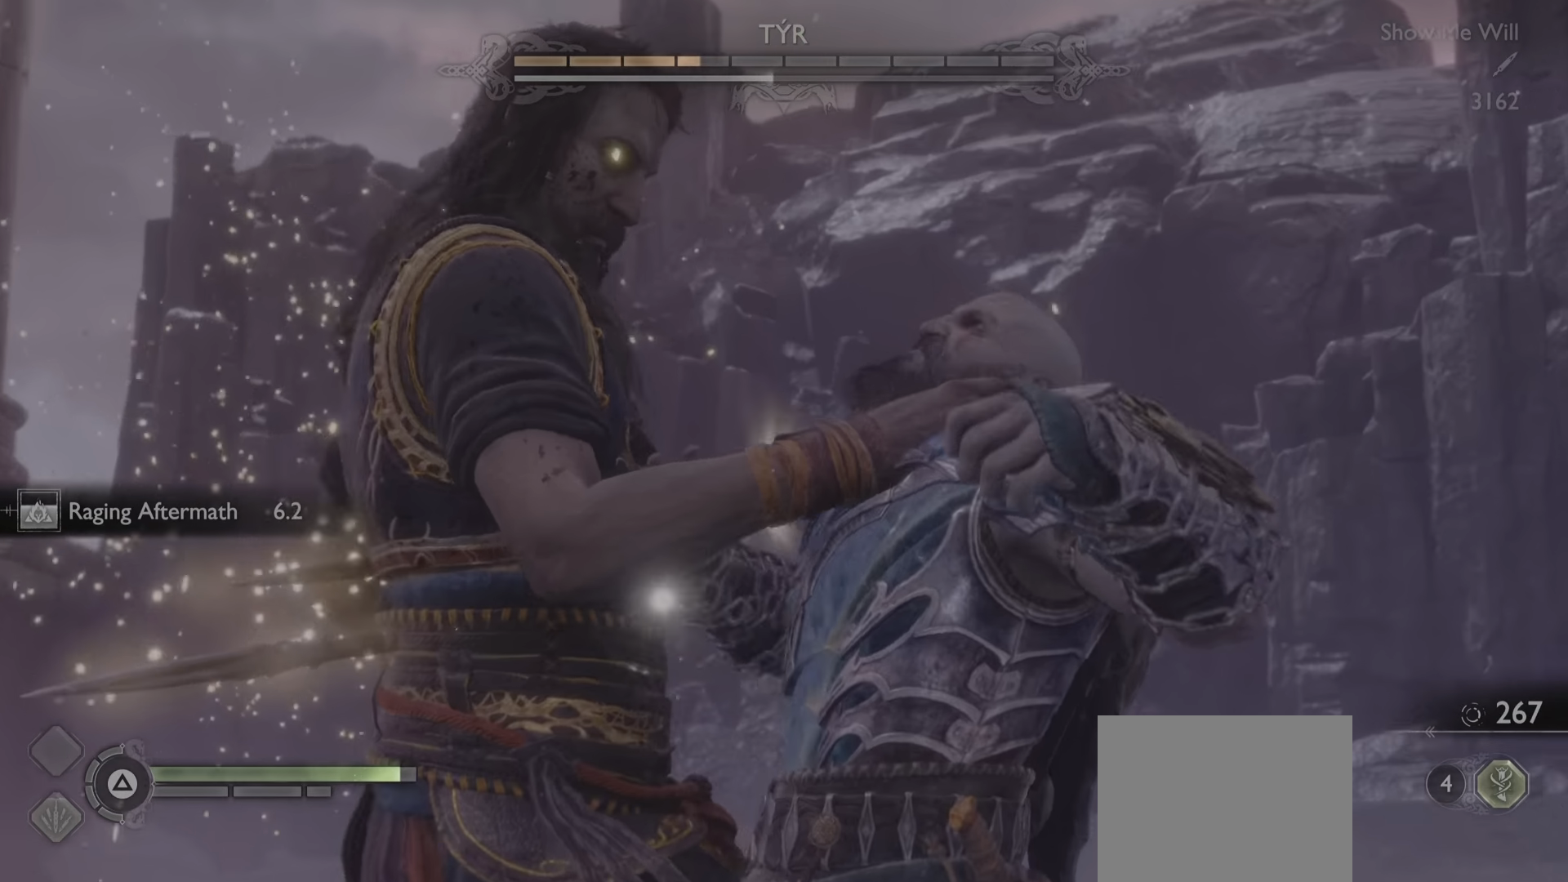
{"buttons": ["R2"], "left_stick": "center", "right_stick": "center", "events": [[67, "R1", "up"], [67, "SQUARE", "up"], [84, "CROSS", "up"], [117, "L1", "down"], [134, "CROSS", "down"], [150, "R1", "down"], [184, "SQUARE", "down"], [267, "SQUARE", "up"], [284, "R1", "up"], [301, "CROSS", "up"], [351, "L1", "up"], [384, "R2", "down"]]}
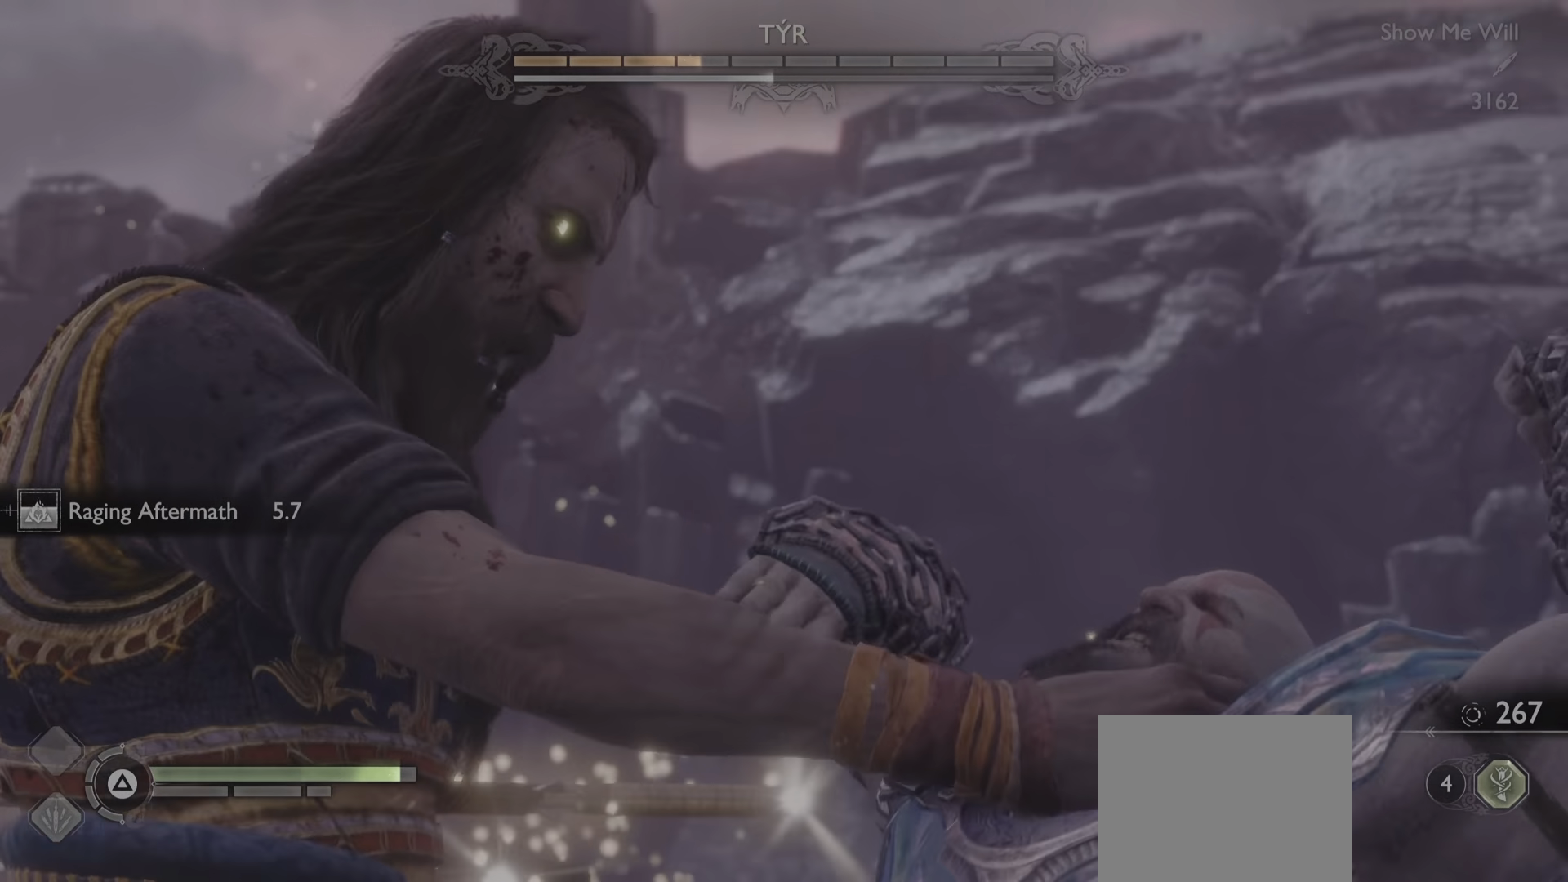
{"buttons": ["R2"], "left_stick": "up-right", "right_stick": "center", "events": [[33, "R2", "up"], [67, "R2", "down"], [100, "left_stick", "down-left"], [200, "R2", "up"], [233, "R2", "down"], [384, "R2", "up"], [434, "R2", "down"], [467, "left_stick", "up-right"]]}
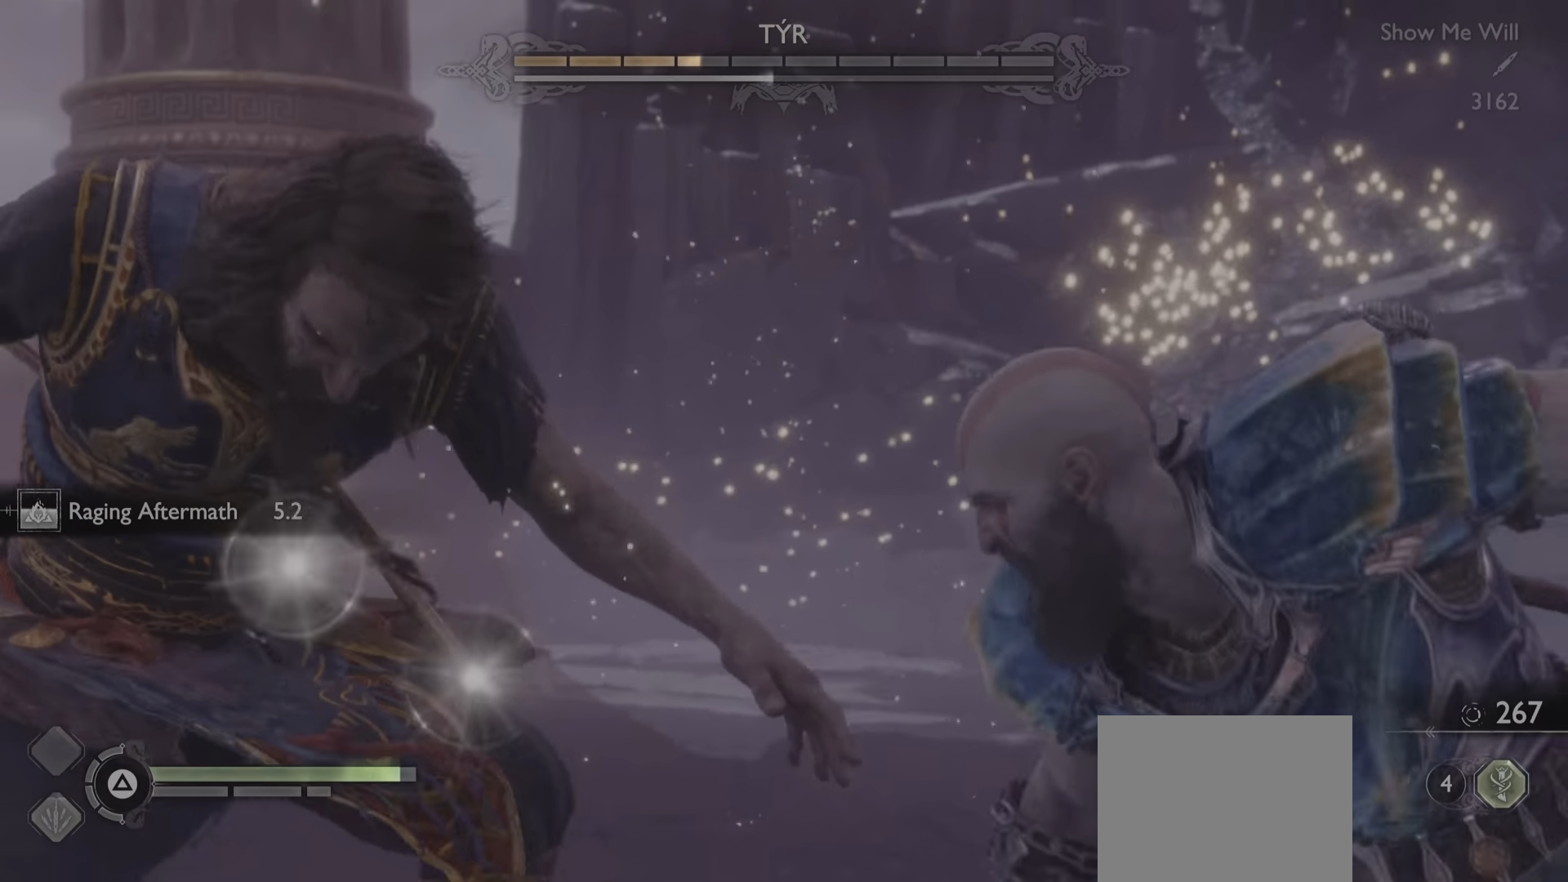
{"buttons": [], "left_stick": "center", "right_stick": "up-left", "events": [[34, "left_stick", "center"], [84, "R2", "up"], [451, "right_stick", "up-left"]]}
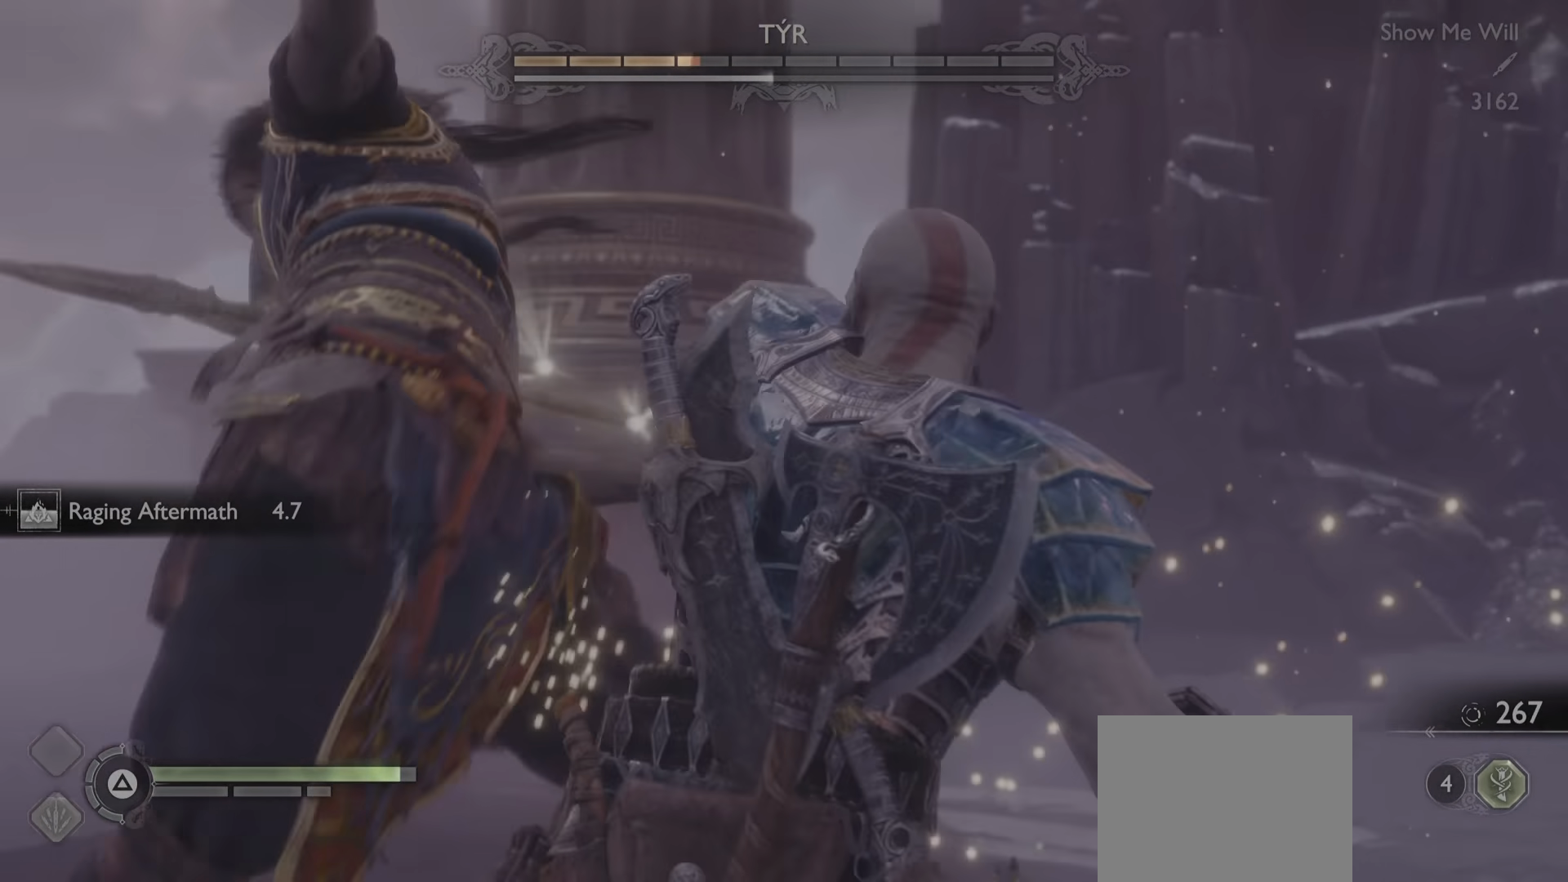
{"buttons": [], "left_stick": "center", "right_stick": "up-left", "events": [[33, "right_stick", "down"], [267, "right_stick", "center"], [417, "left_stick", "up"], [500, "left_stick", "center"], [500, "right_stick", "up-left"]]}
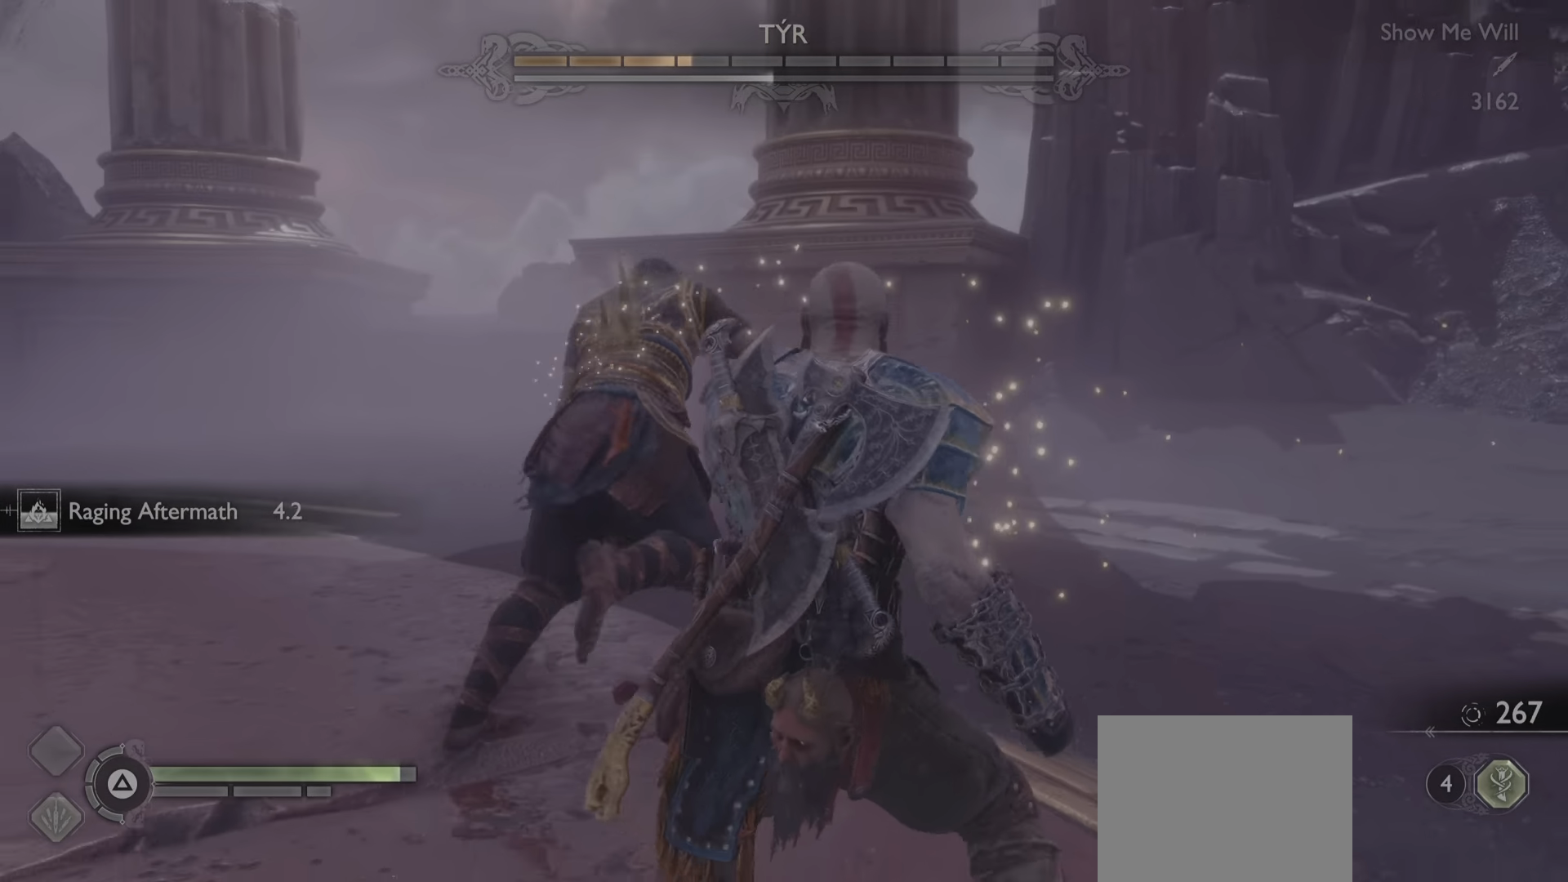
{"buttons": ["R1"], "left_stick": "center", "right_stick": "center", "events": [[117, "right_stick", "down"], [234, "right_stick", "center"], [267, "R1", "down"], [301, "right_stick", "up-left"], [351, "right_stick", "center"], [384, "R1", "up"], [451, "R1", "down"]]}
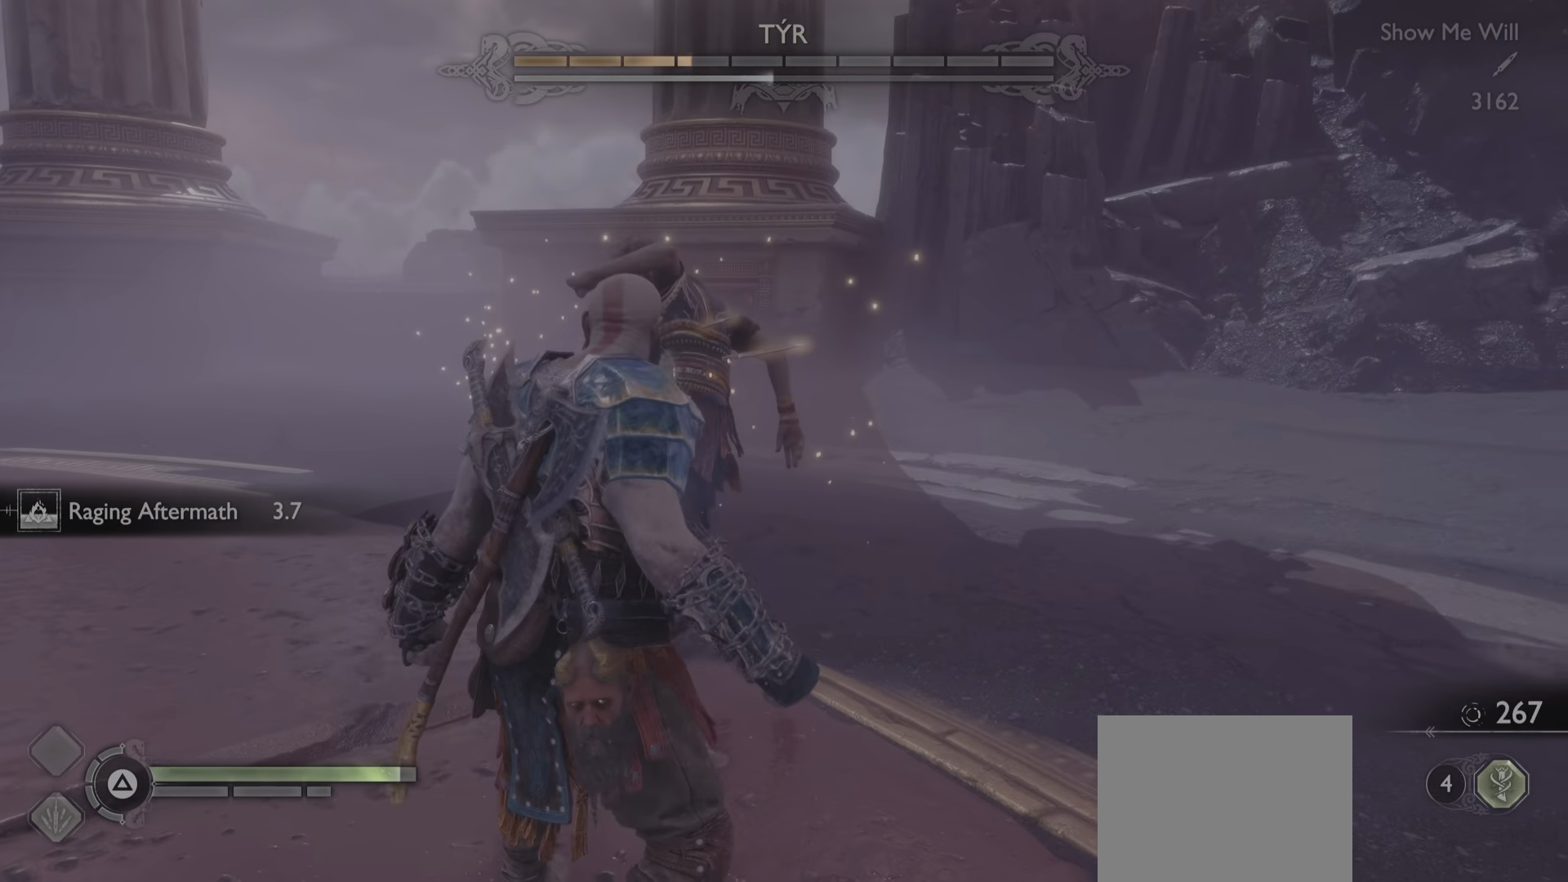
{"buttons": ["R1"], "left_stick": "center", "right_stick": "center"}
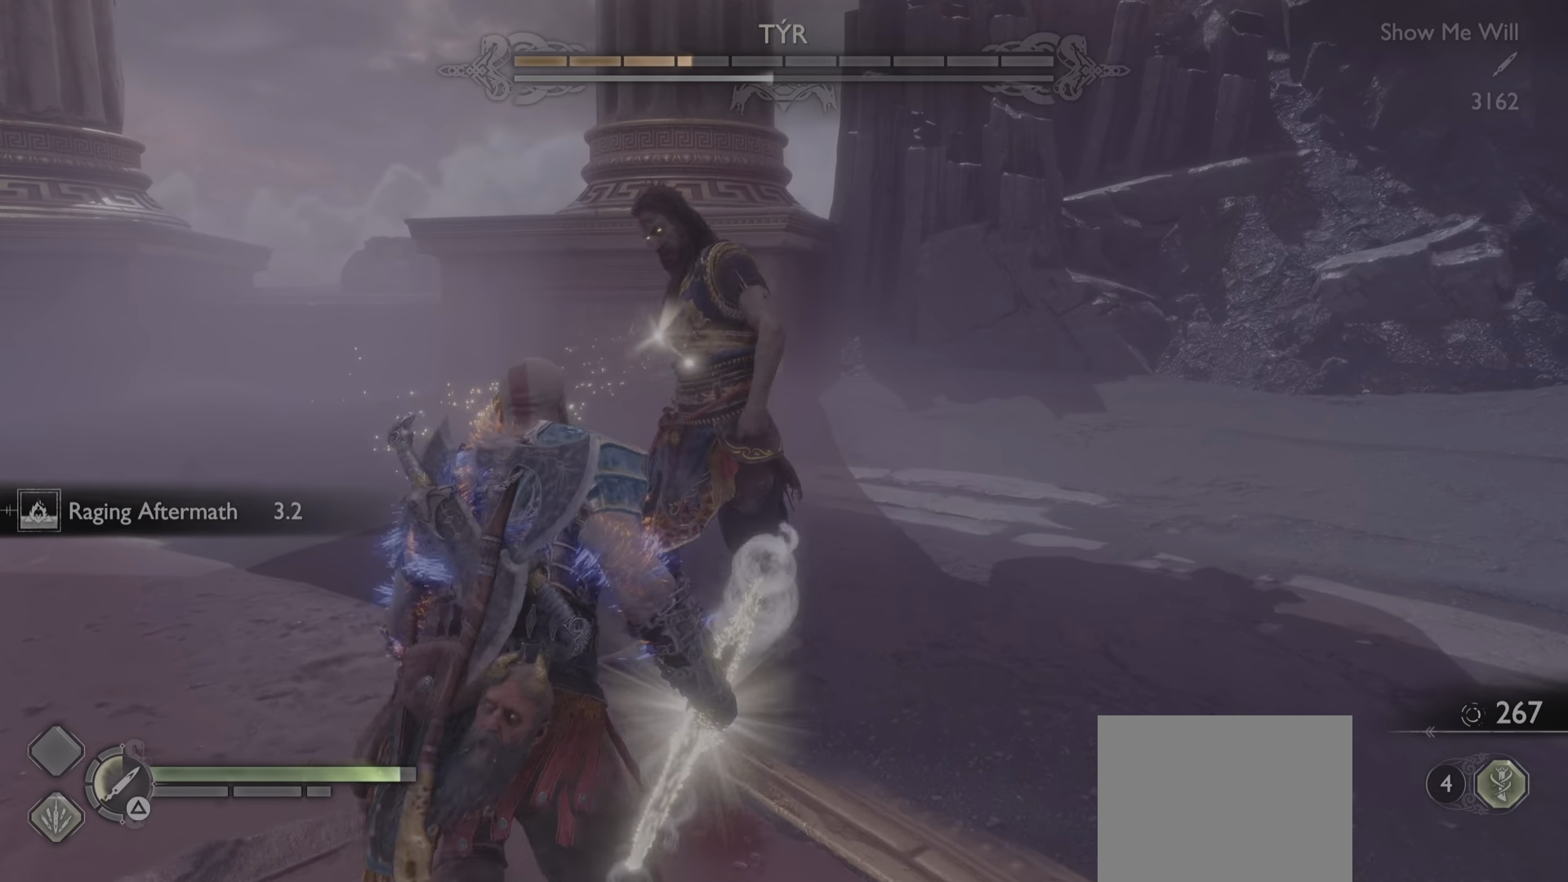
{"buttons": [], "left_stick": "center", "right_stick": "center", "events": [[17, "R1", "up"], [100, "R1", "down"], [234, "R1", "up"], [317, "R1", "down"], [417, "R1", "up"]]}
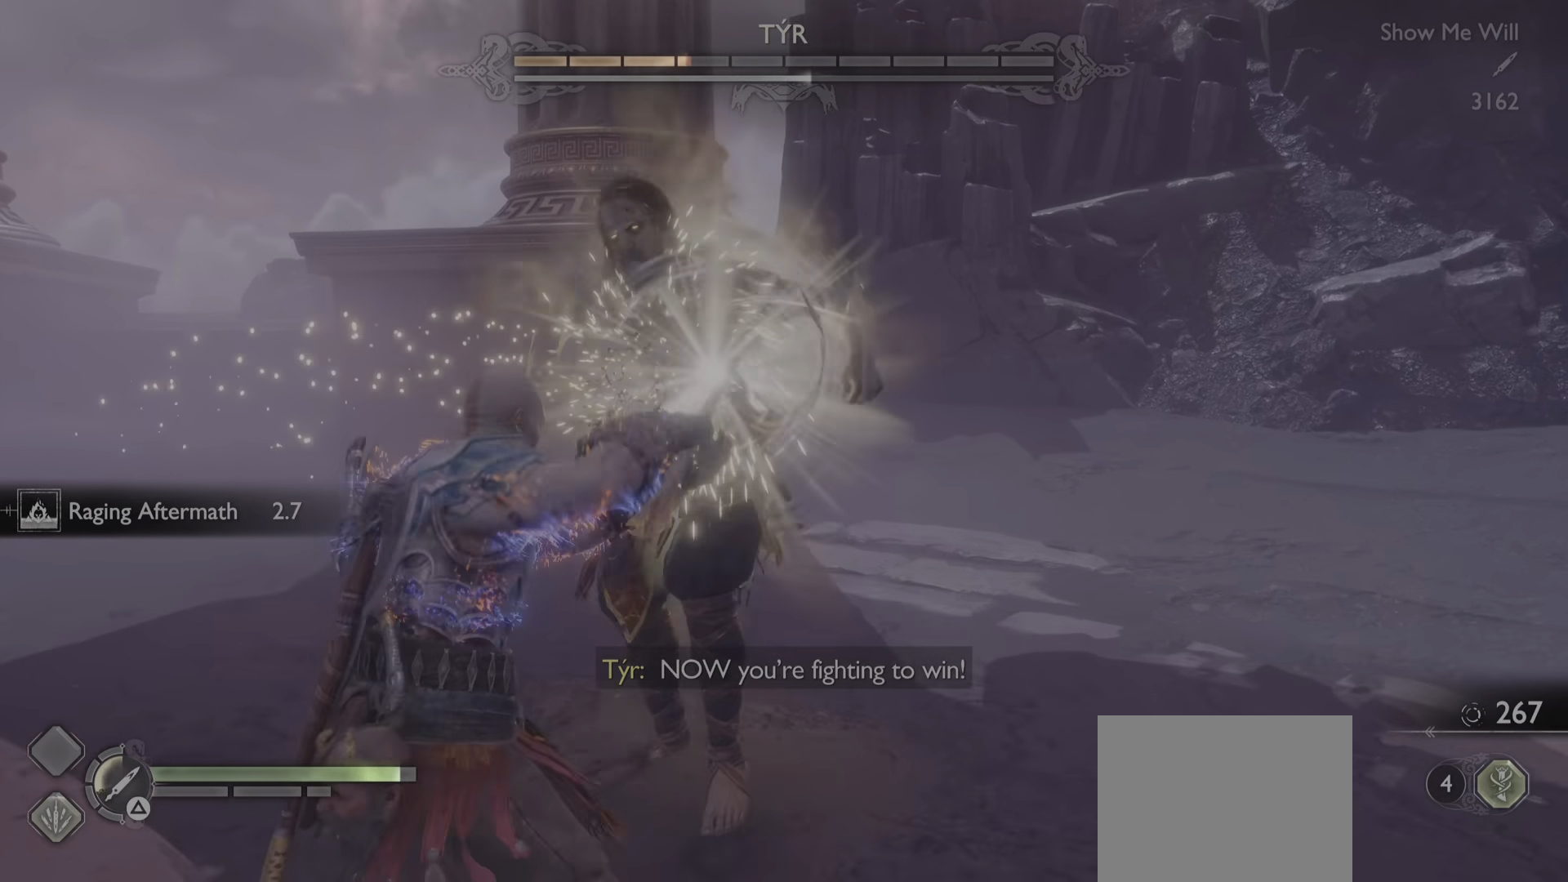
{"buttons": ["R1"], "left_stick": "center", "right_stick": "center", "events": [[16, "R1", "down"], [133, "R1", "up"], [233, "R1", "down"], [367, "R1", "up"], [434, "R1", "down"]]}
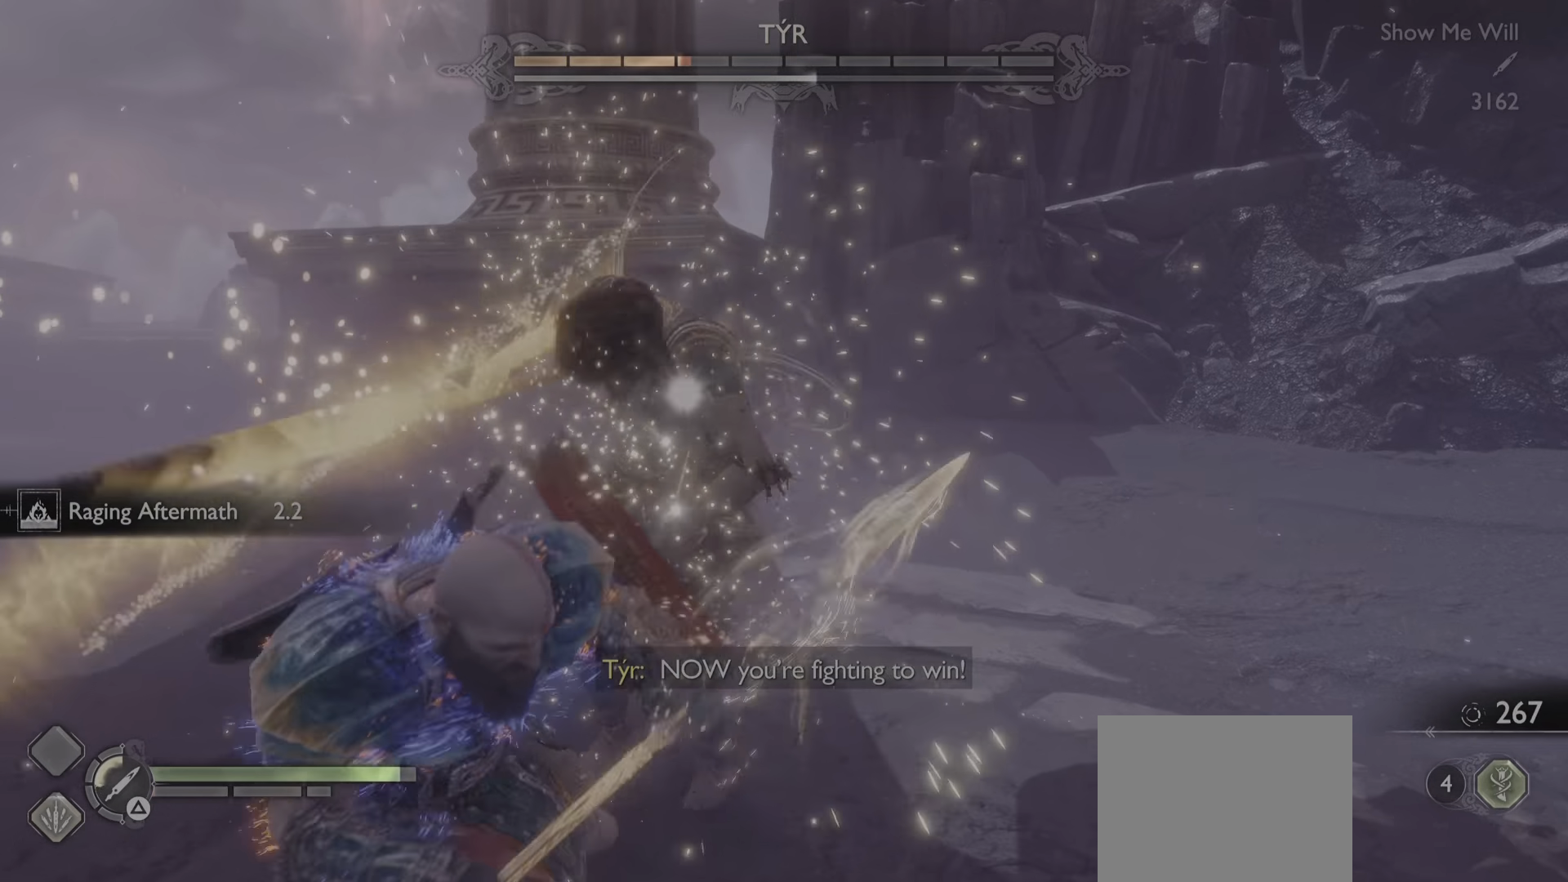
{"buttons": [], "left_stick": "center", "right_stick": "center", "events": [[33, "R1", "up"], [133, "R1", "down"], [267, "R1", "up"], [350, "R1", "down"], [483, "R1", "up"]]}
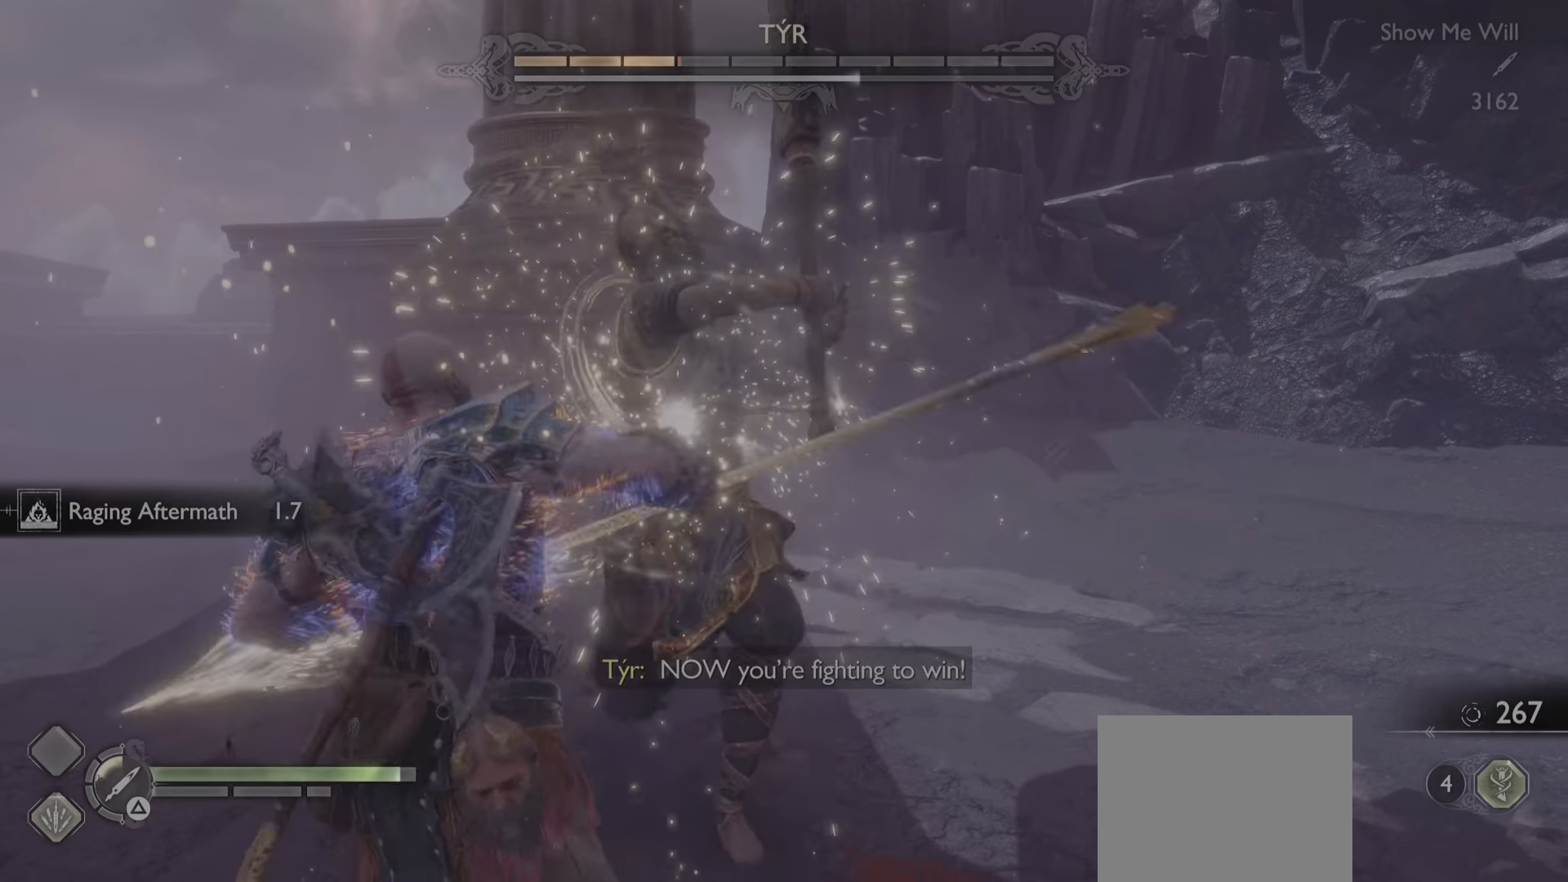
{"buttons": [], "left_stick": "down", "right_stick": "center", "events": [[100, "R1", "down"], [217, "R1", "up"], [217, "left_stick", "down"], [334, "CIRCLE", "down"], [434, "CIRCLE", "up"]]}
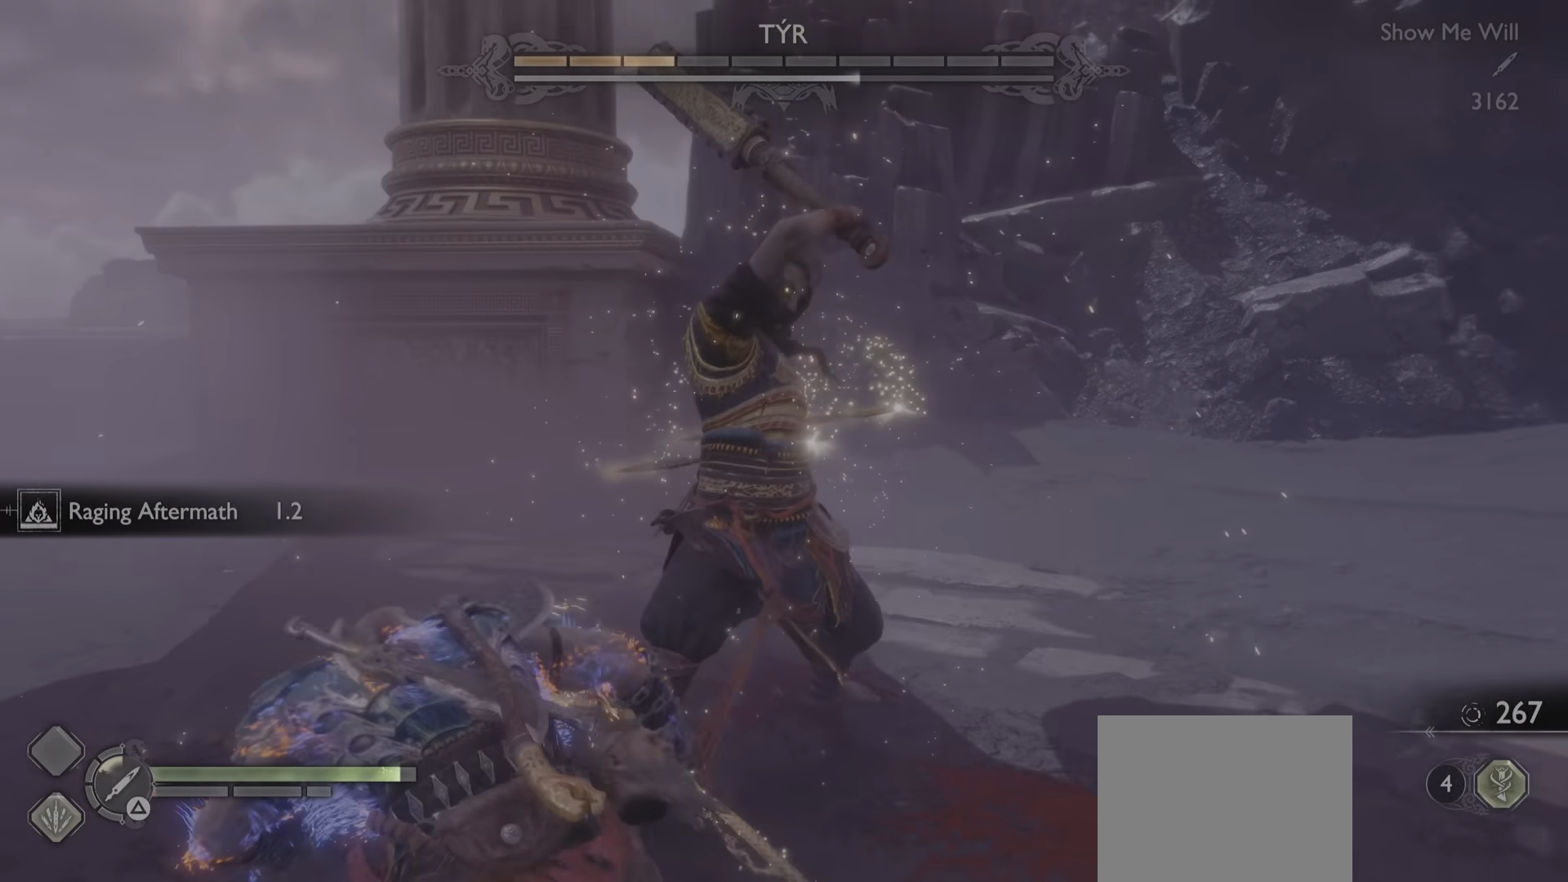
{"buttons": ["TRIANGLE"], "left_stick": "down", "right_stick": "center", "events": [[16, "CIRCLE", "down"], [116, "CIRCLE", "up"], [200, "CIRCLE", "down"], [317, "CIRCLE", "up"], [433, "TRIANGLE", "down"]]}
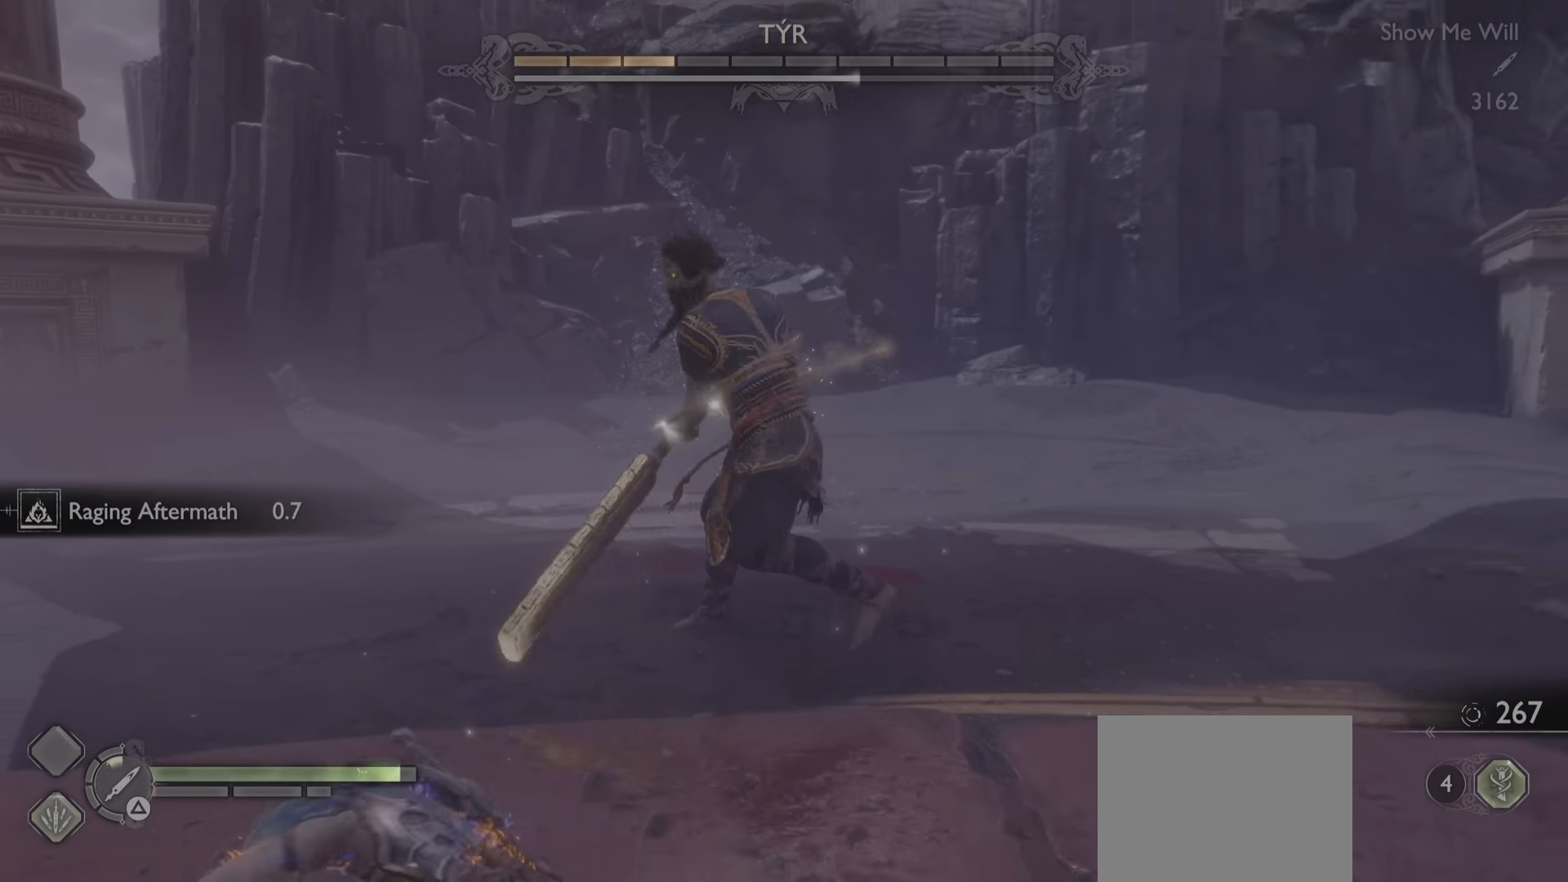
{"buttons": [], "left_stick": "down", "right_stick": "center", "events": [[33, "TRIANGLE", "up"], [83, "TRIANGLE", "down"], [200, "TRIANGLE", "up"], [250, "TRIANGLE", "down"], [367, "TRIANGLE", "up"], [467, "TRIANGLE", "down"], [501, "TRIANGLE", "up"]]}
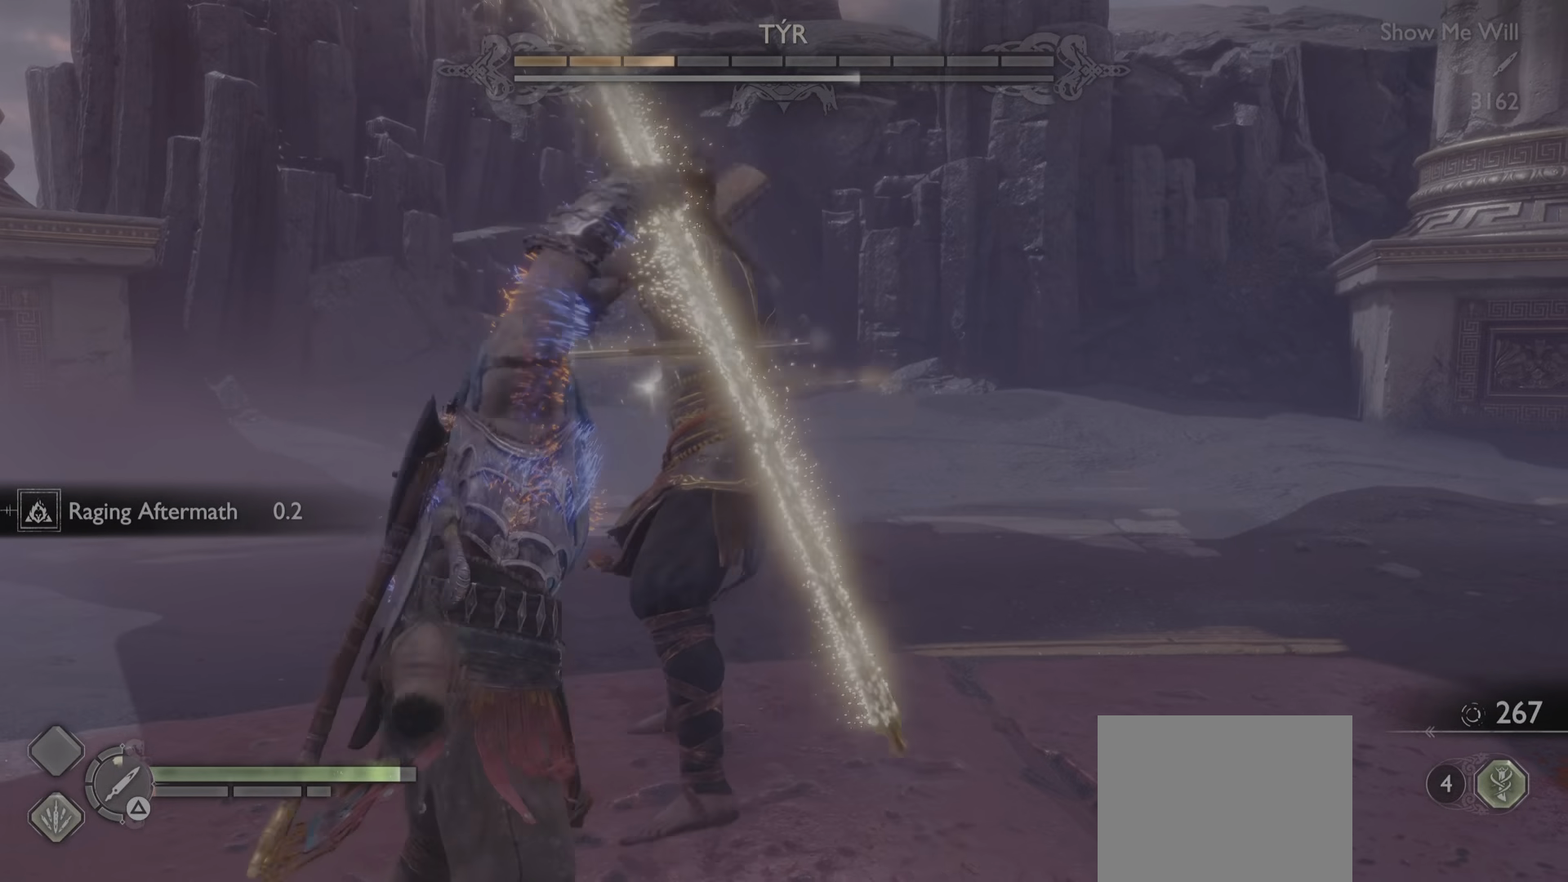
{"buttons": ["CIRCLE"], "left_stick": "down", "right_stick": "center", "events": [[116, "CIRCLE", "down"], [233, "CIRCLE", "up"], [283, "CIRCLE", "down"], [417, "CIRCLE", "up"], [483, "CIRCLE", "down"]]}
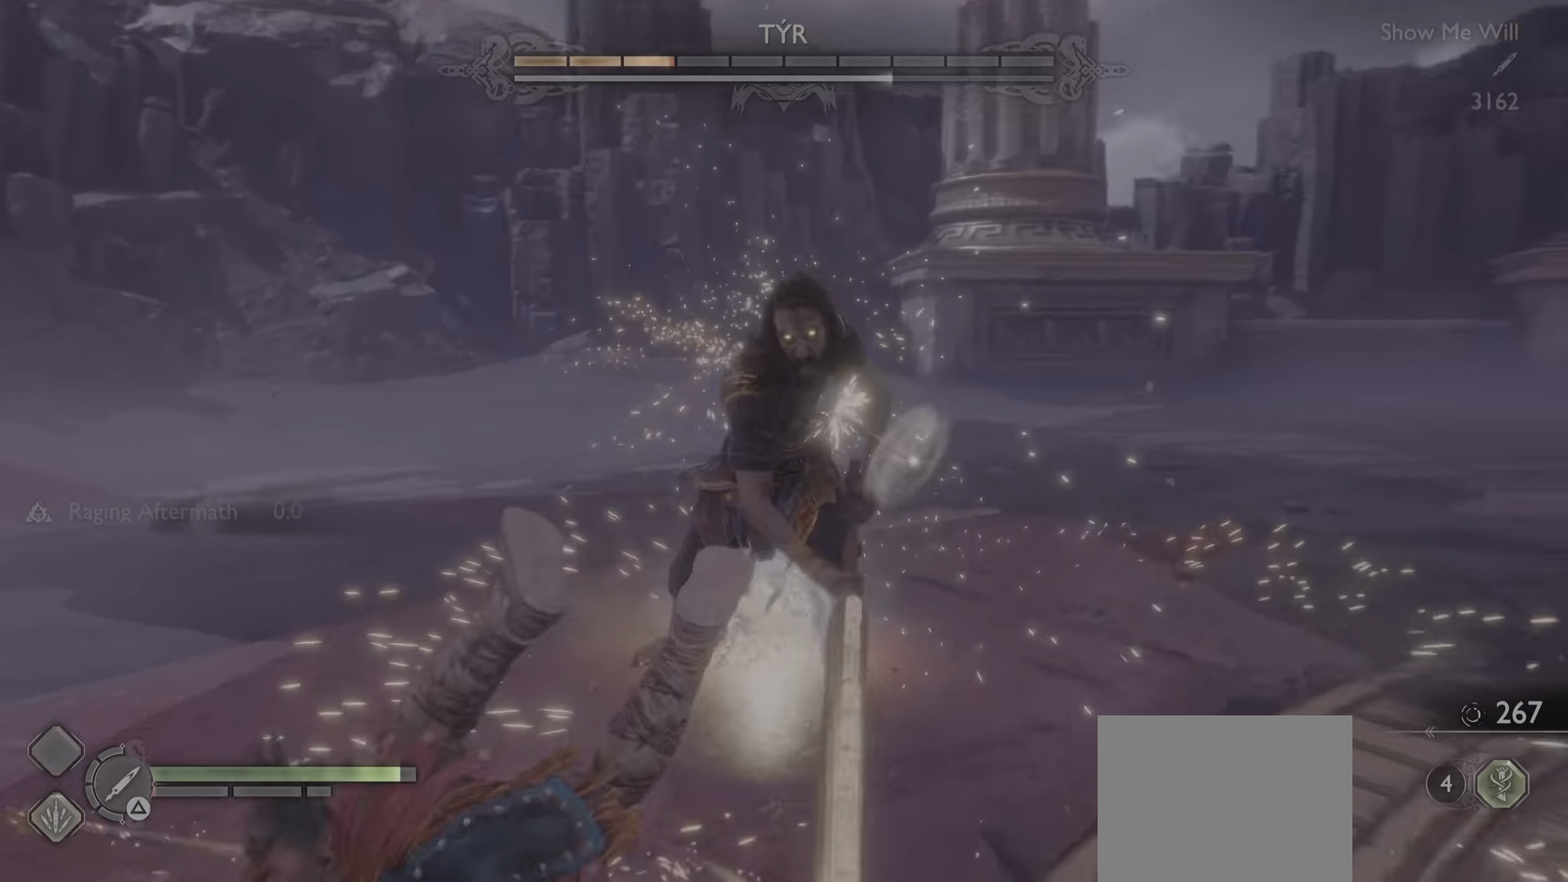
{"buttons": [], "left_stick": "down", "right_stick": "center", "events": [[100, "CIRCLE", "up"], [167, "CIRCLE", "down"], [300, "CIRCLE", "up"]]}
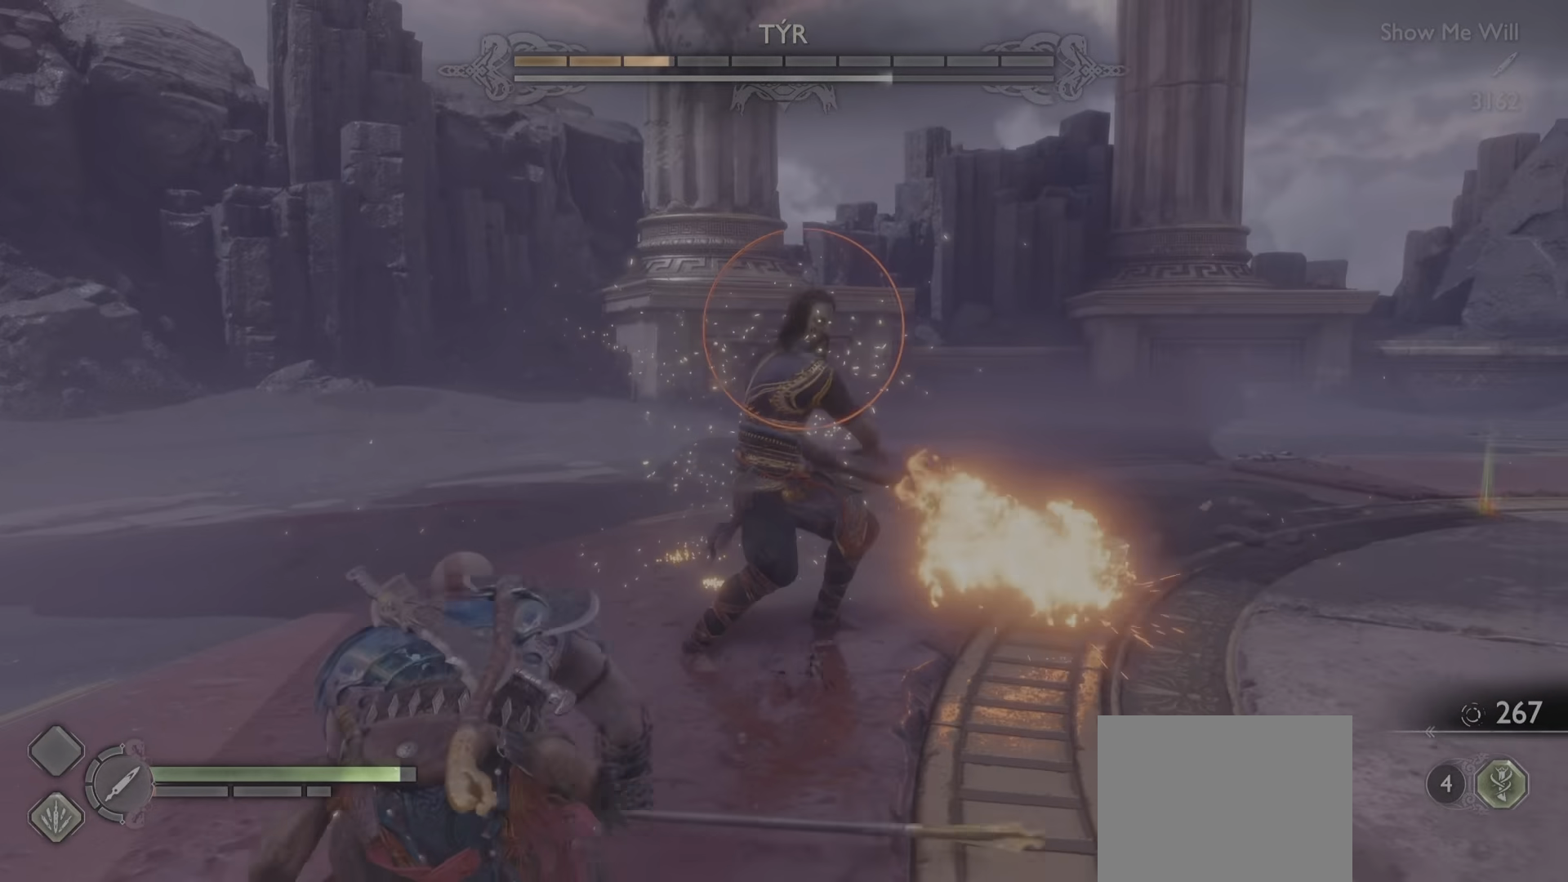
{"buttons": ["CIRCLE"], "left_stick": "down", "right_stick": "center", "events": [[116, "CIRCLE", "down"], [250, "CIRCLE", "up"], [300, "CIRCLE", "down"], [417, "CIRCLE", "up"], [500, "CIRCLE", "down"]]}
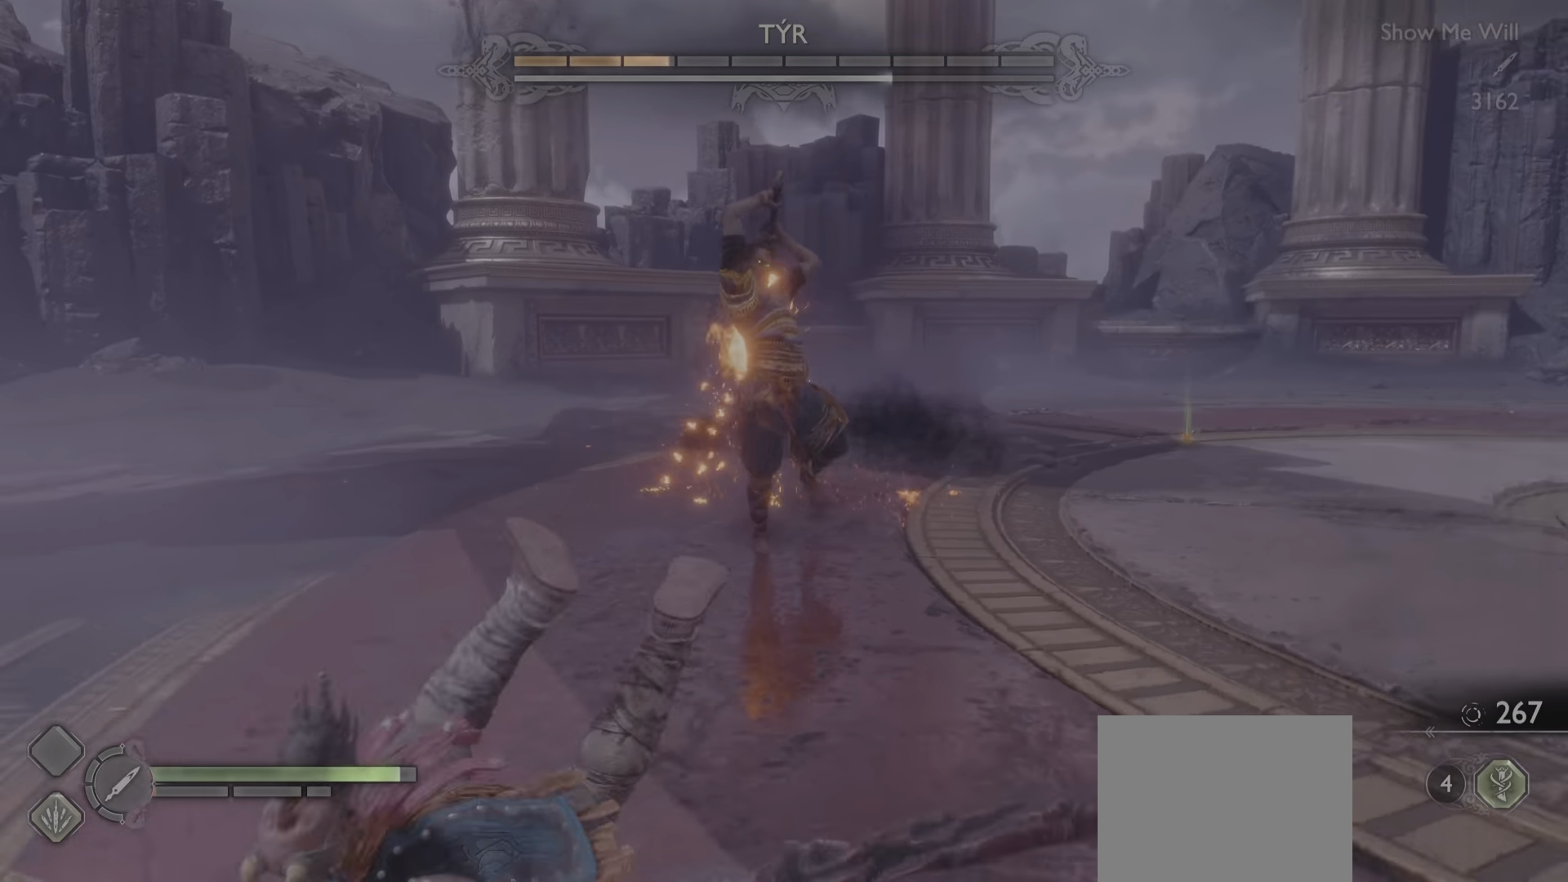
{"buttons": ["DPAD_RIGHT"], "left_stick": "center", "right_stick": "center", "events": [[134, "CIRCLE", "up"], [200, "CIRCLE", "down"], [334, "CIRCLE", "up"], [367, "left_stick", "center"], [467, "DPAD_RIGHT", "down"]]}
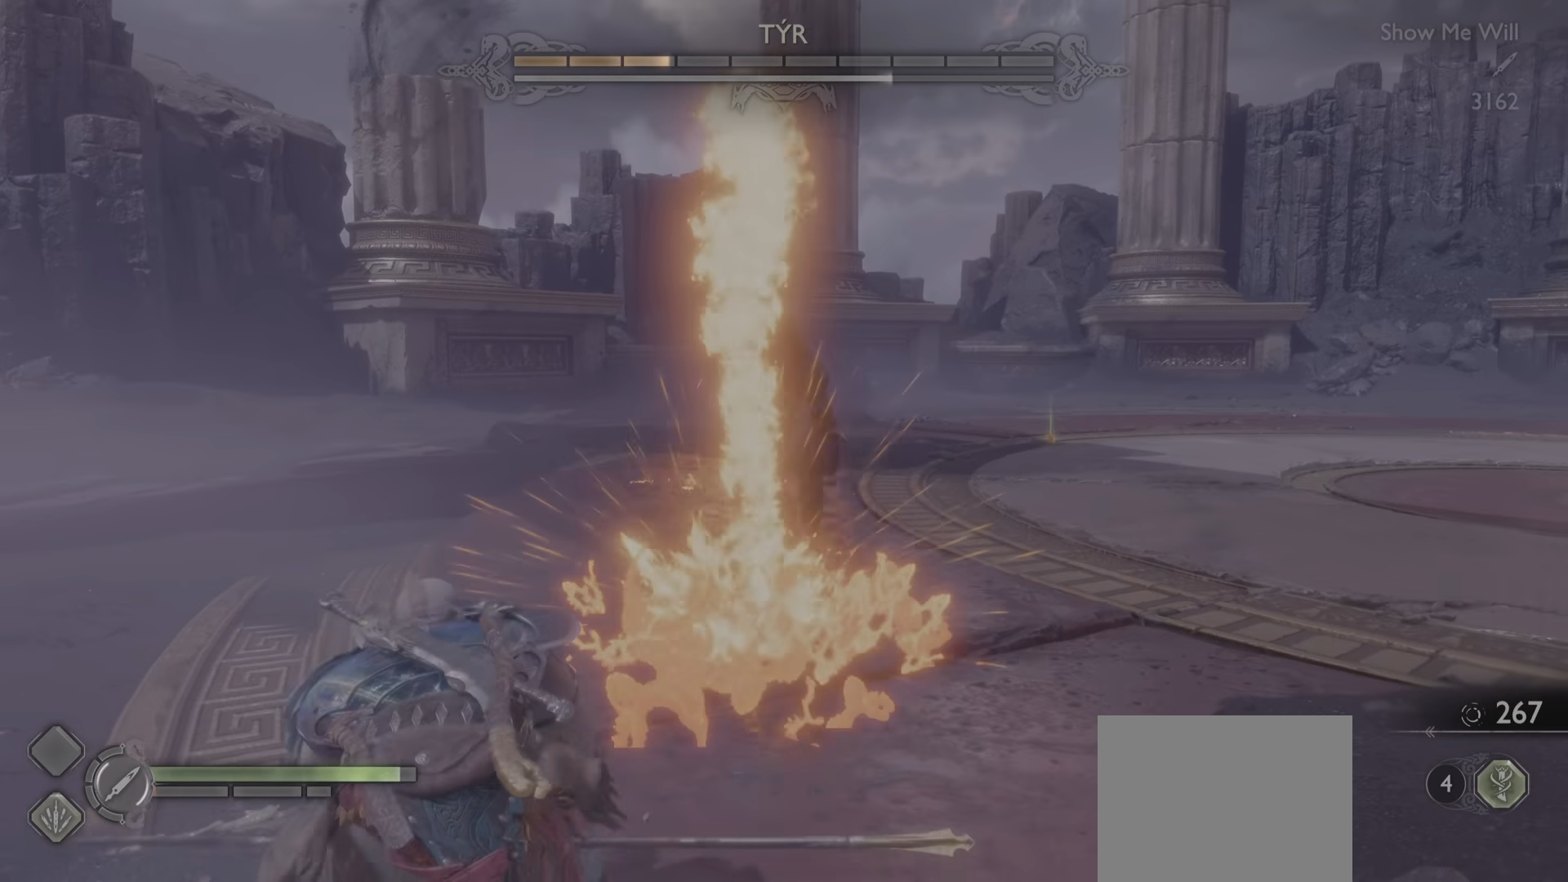
{"buttons": [], "left_stick": "center", "right_stick": "center"}
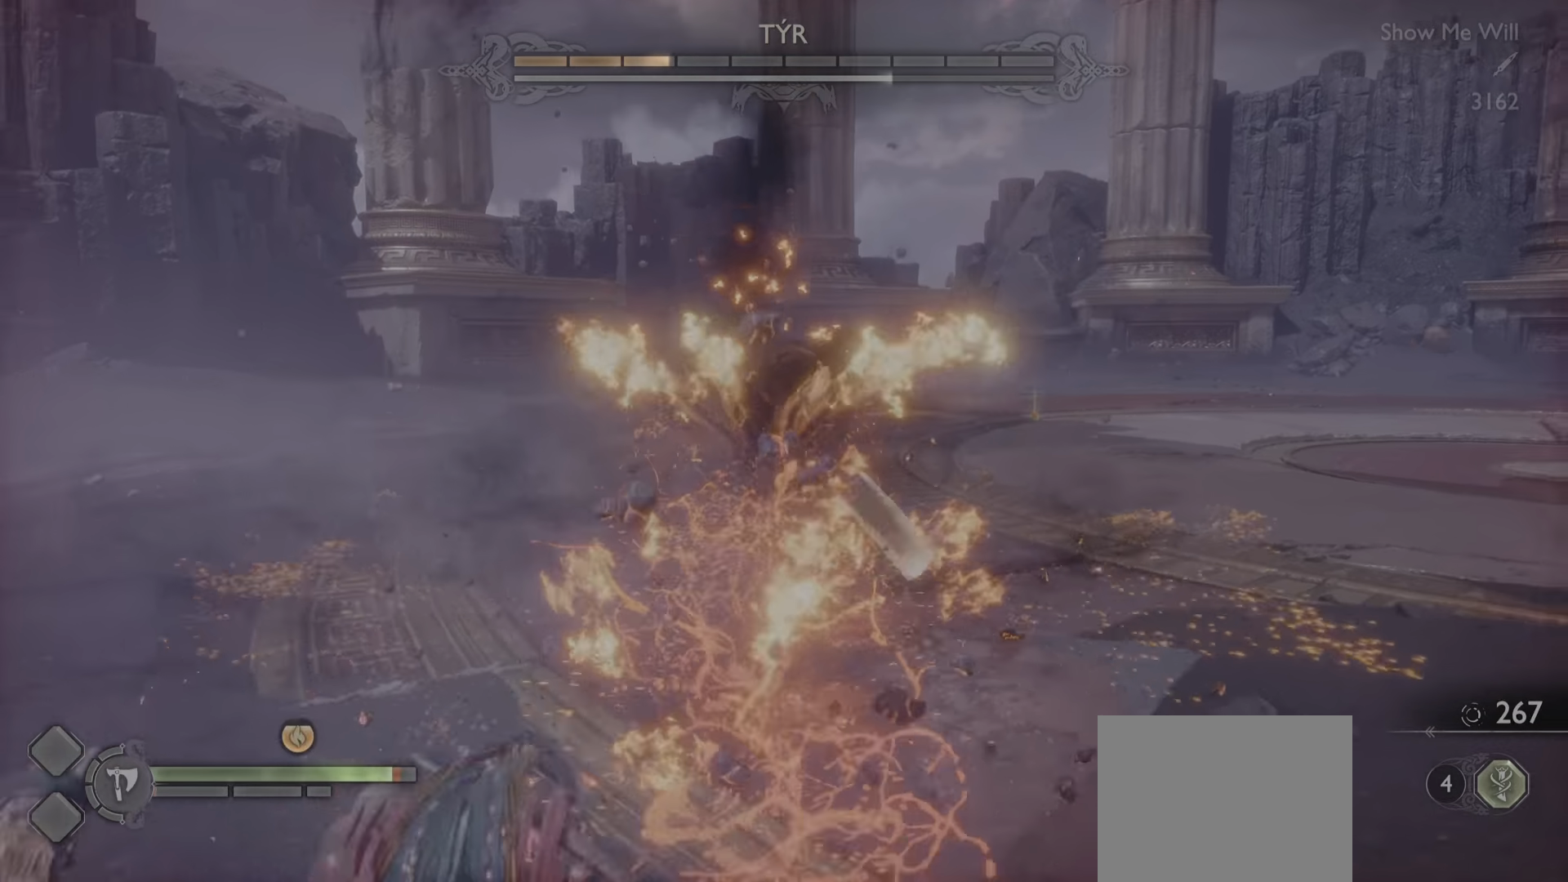
{"buttons": [], "left_stick": "center", "right_stick": "center", "events": []}
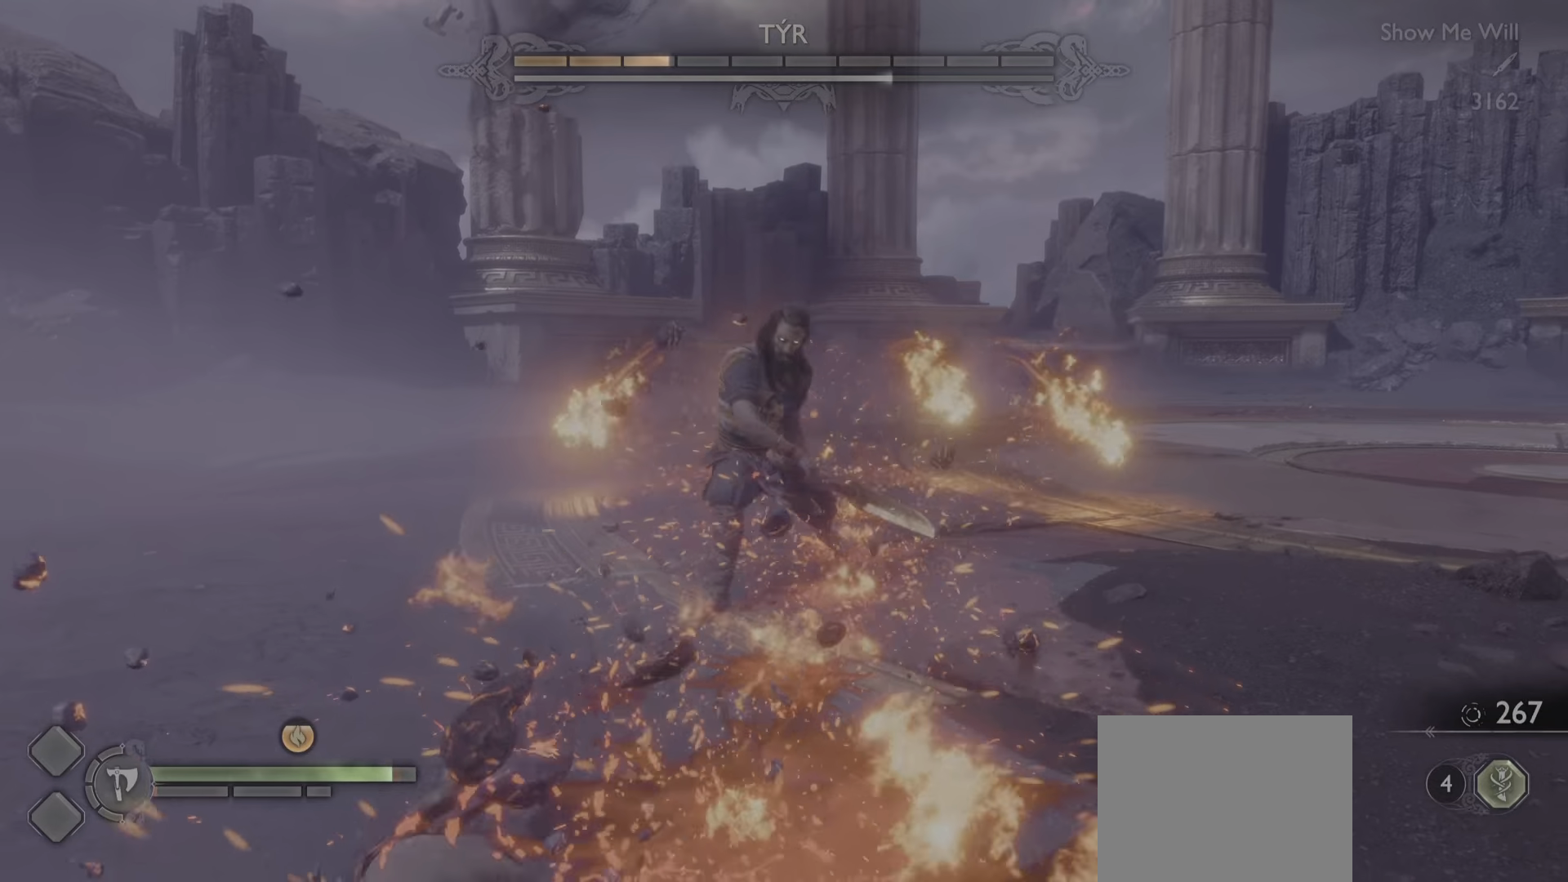
{"buttons": ["CIRCLE"], "left_stick": "center", "right_stick": "center", "events": [[17, "DPAD_UP", "down"], [67, "DPAD_UP", "up"], [217, "DPAD_LEFT", "down"], [334, "DPAD_LEFT", "up"], [434, "CIRCLE", "down"]]}
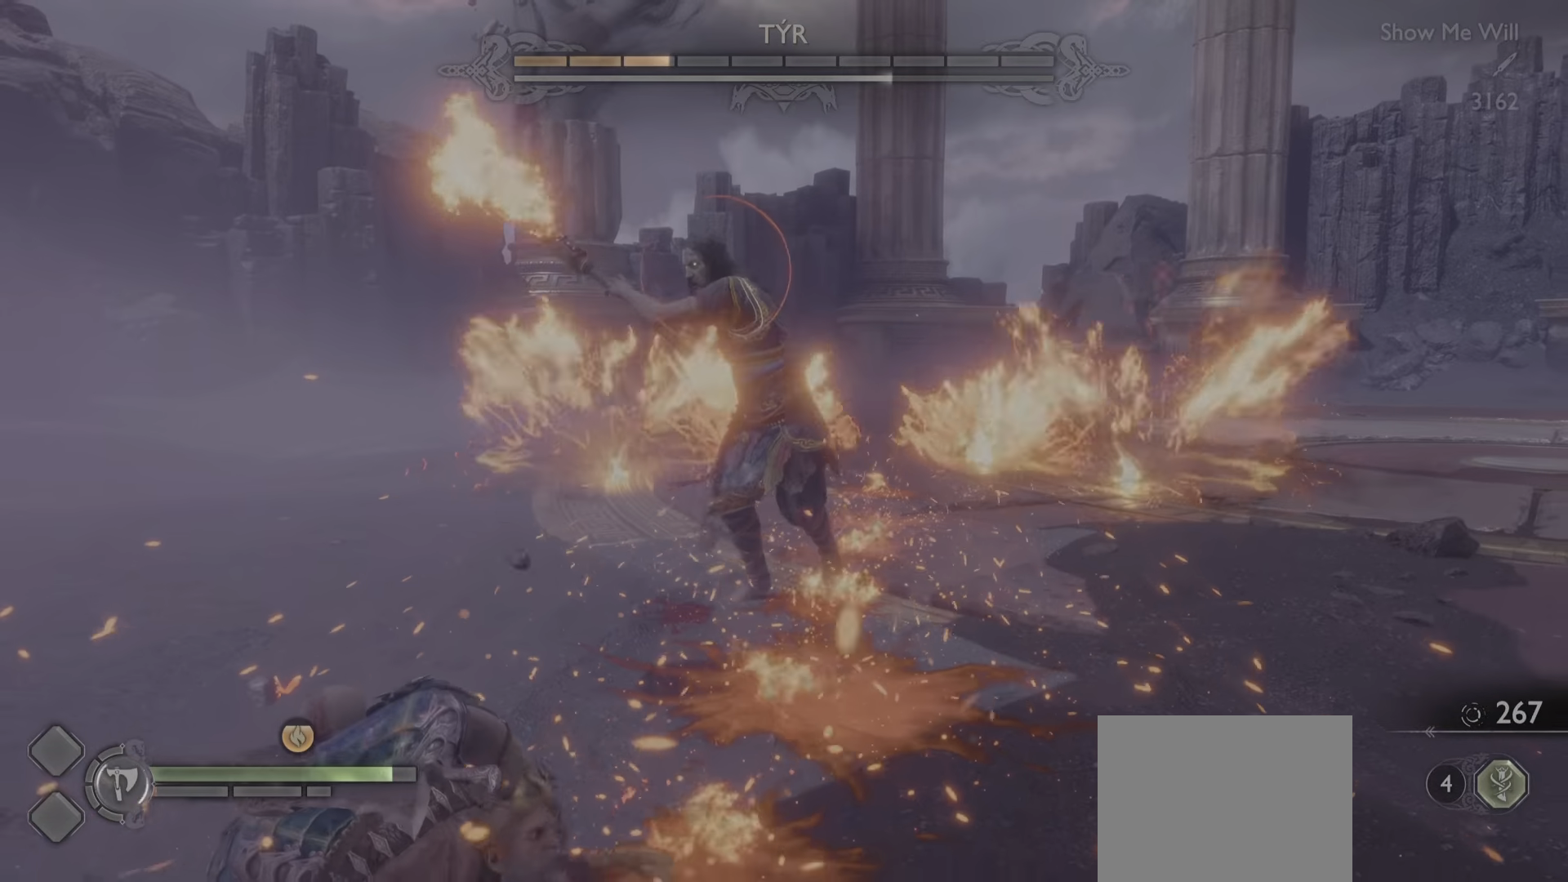
{"buttons": ["CIRCLE"], "left_stick": "left", "right_stick": "center", "events": [[50, "CIRCLE", "up"], [50, "left_stick", "up-right"], [116, "CIRCLE", "down"], [217, "CIRCLE", "up"], [250, "left_stick", "left"], [317, "CIRCLE", "down"], [433, "CIRCLE", "up"], [500, "CIRCLE", "down"]]}